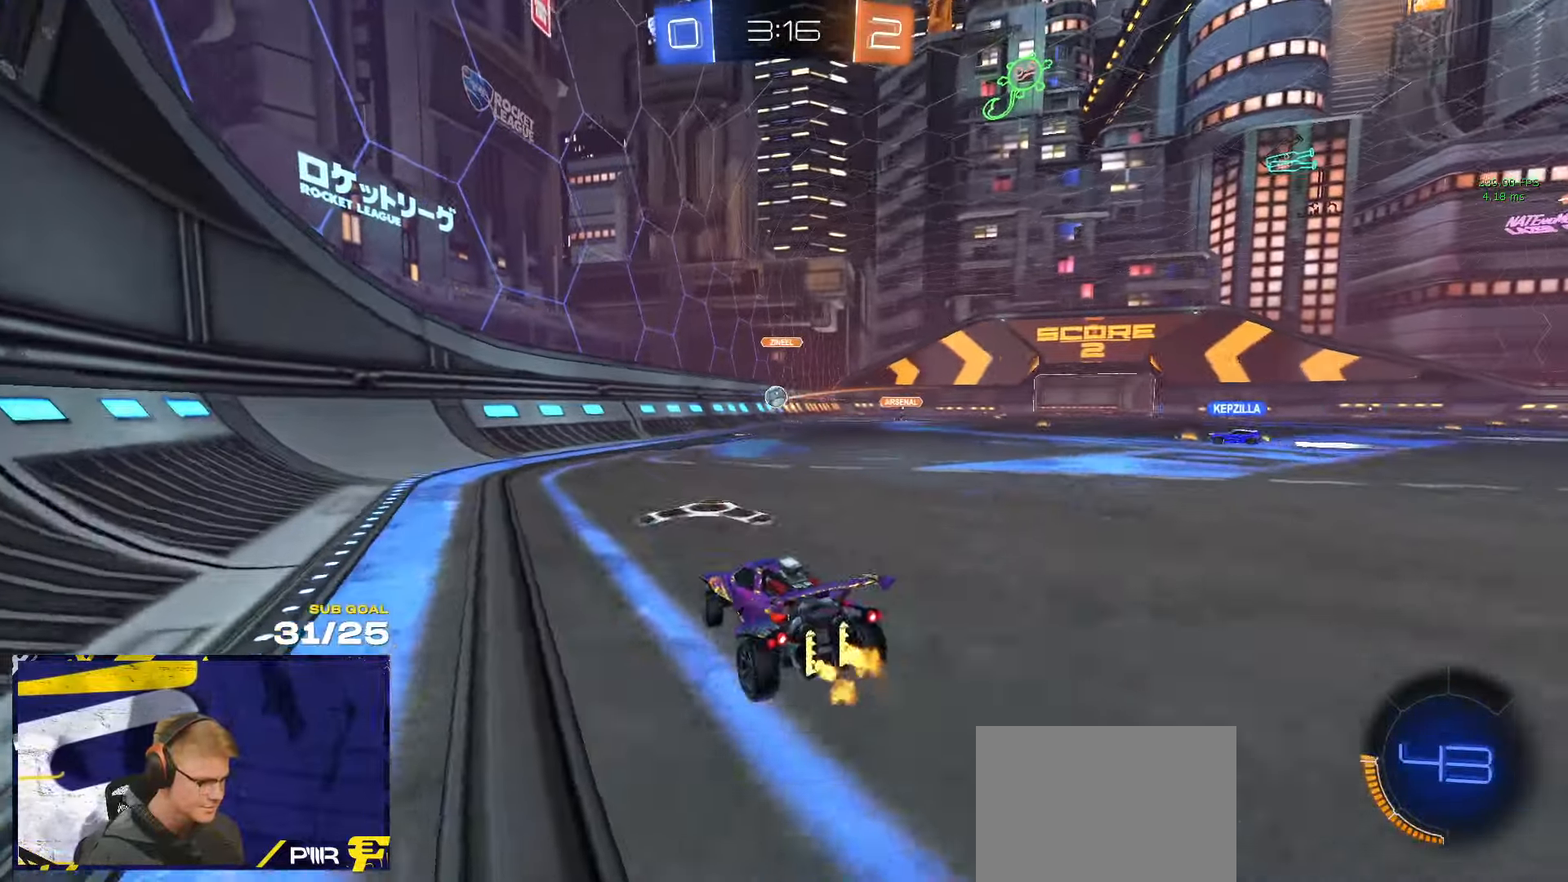
Gameplay with a controller (Xbox layout); each line is a JSON object with the inputs held at the frame after it. "events" lists button and stick changes between this image and that frame as [ms after this image, input, new state], when the widget could be followed in between. Not read: R2.
{"buttons": [], "left_stick": "center", "right_stick": "center", "events": [[284, "left_stick", "center"], [384, "left_stick", "left"], [434, "left_stick", "center"]]}
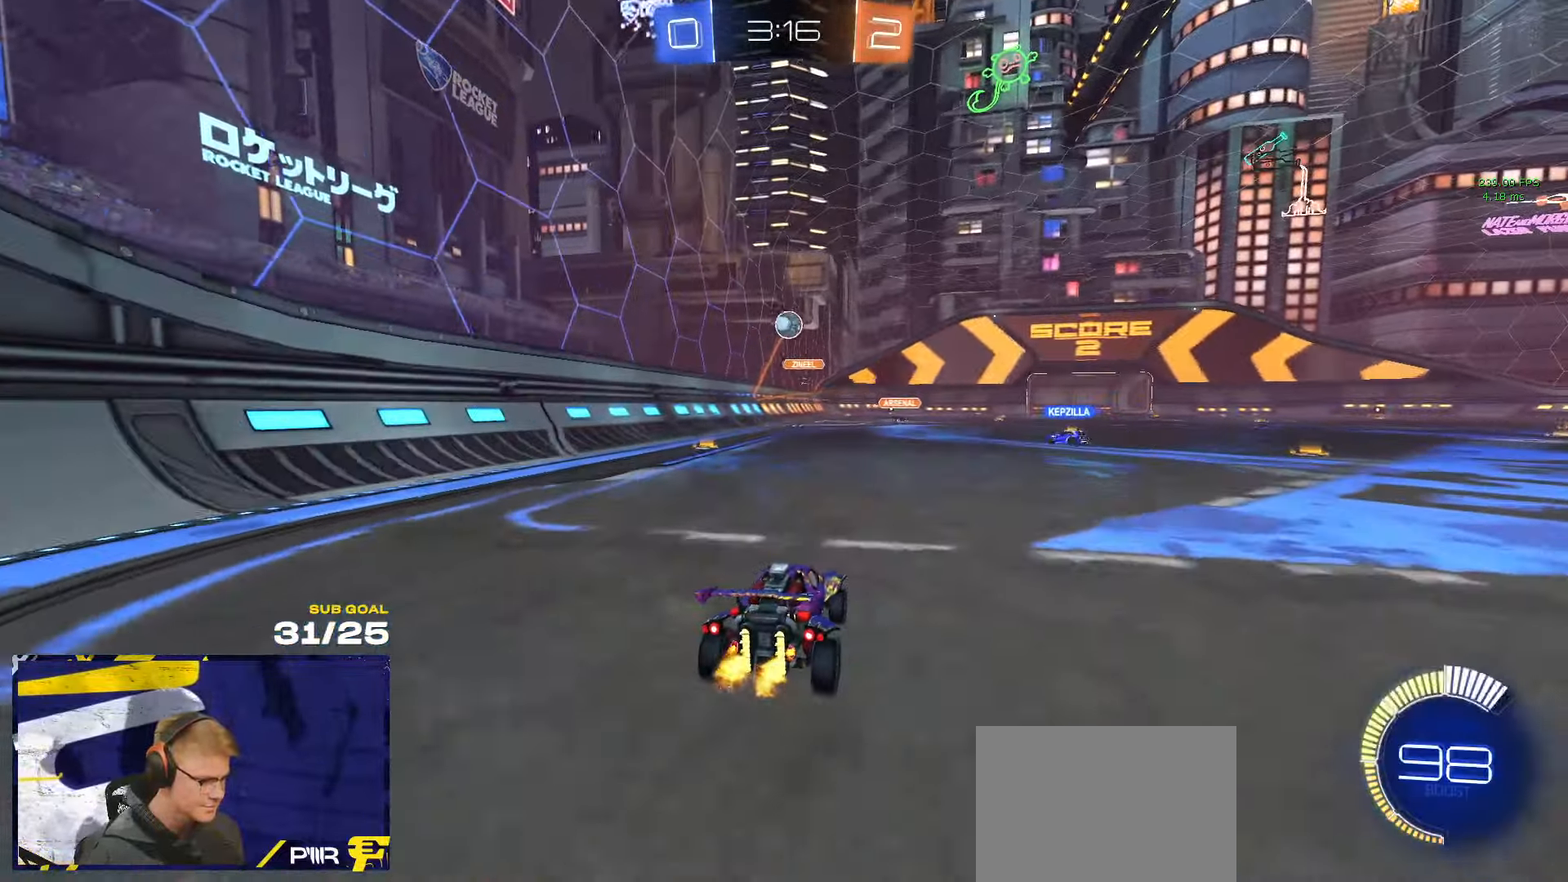
{"buttons": ["A"], "left_stick": "down", "right_stick": "center", "events": [[117, "left_stick", "right"], [267, "left_stick", "center"], [284, "A", "down"], [284, "L2", "down"], [317, "left_stick", "down"], [334, "L2", "up"]]}
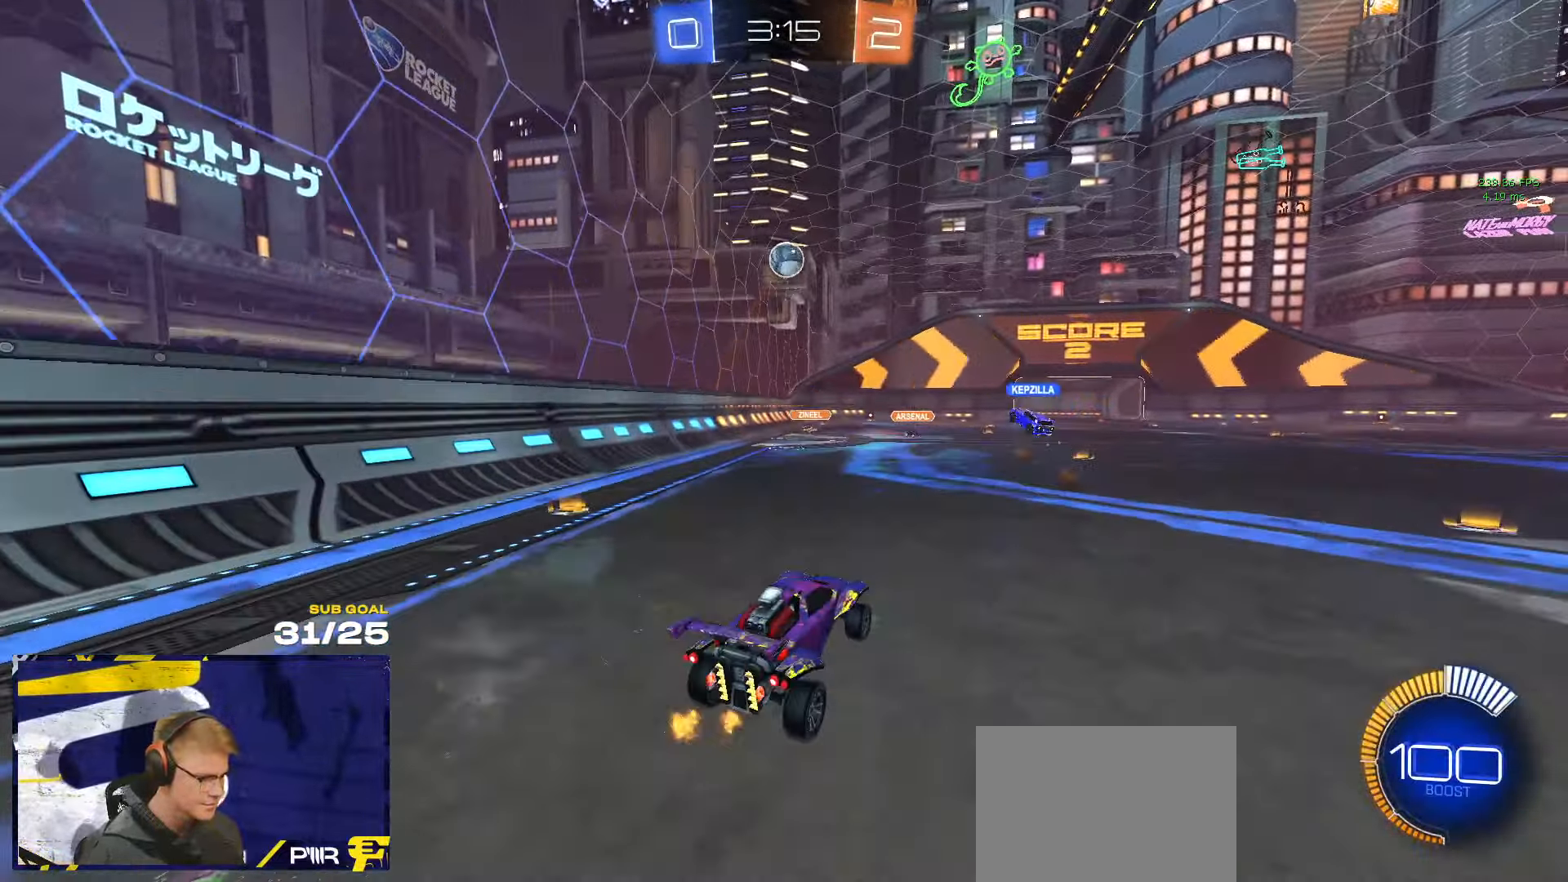
{"buttons": ["L3"], "left_stick": "down-right", "right_stick": "center", "events": [[34, "A", "up"], [100, "left_stick", "center"], [384, "L3", "down"], [434, "left_stick", "down"], [484, "left_stick", "down-right"]]}
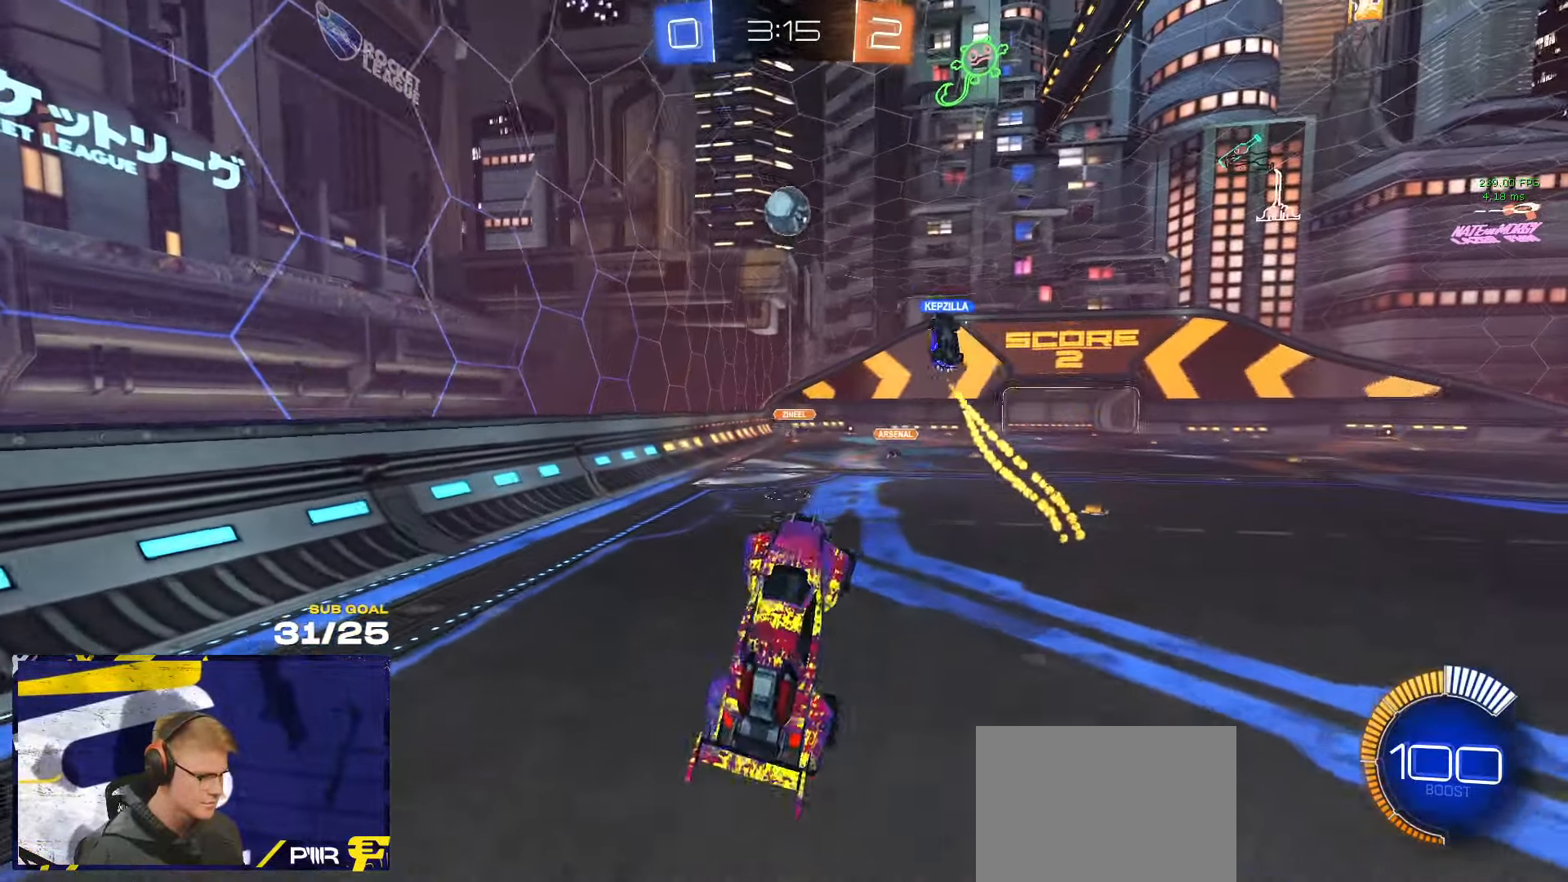
{"buttons": ["R1", "L3"], "left_stick": "down-right", "right_stick": "center", "events": [[184, "L3", "up"], [184, "left_stick", "down"], [300, "L3", "down"], [467, "R1", "down"], [500, "left_stick", "down-right"]]}
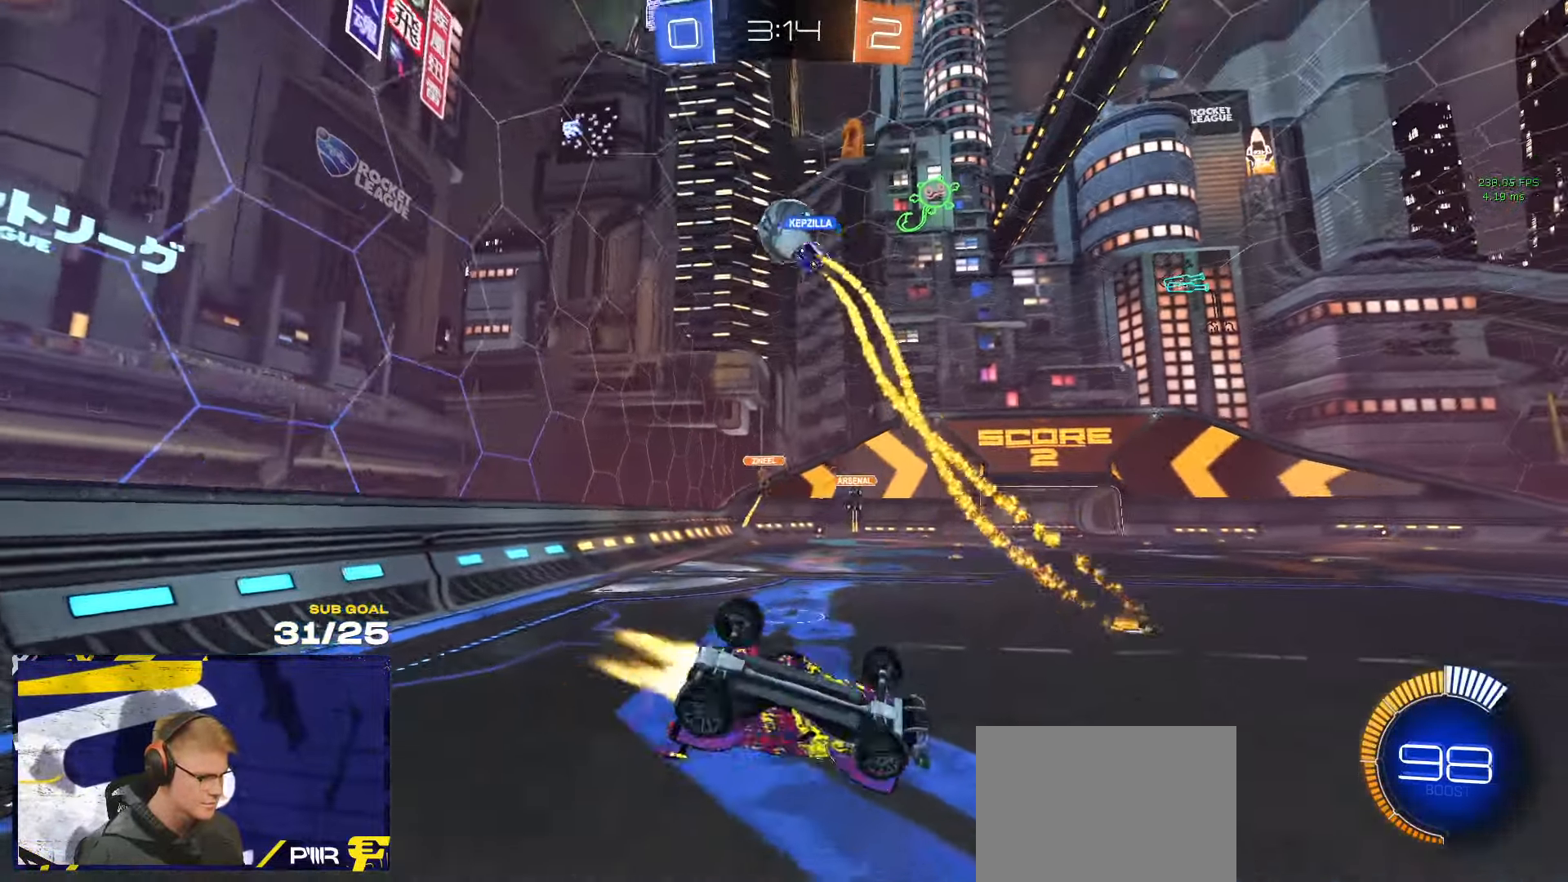
{"buttons": ["R1"], "left_stick": "up-right", "right_stick": "center", "events": [[67, "L1", "down"], [84, "L3", "up"], [134, "left_stick", "right"], [167, "R1", "up"], [234, "L1", "up"], [300, "A", "down"], [317, "left_stick", "up-right"], [384, "A", "up"], [484, "R1", "down"]]}
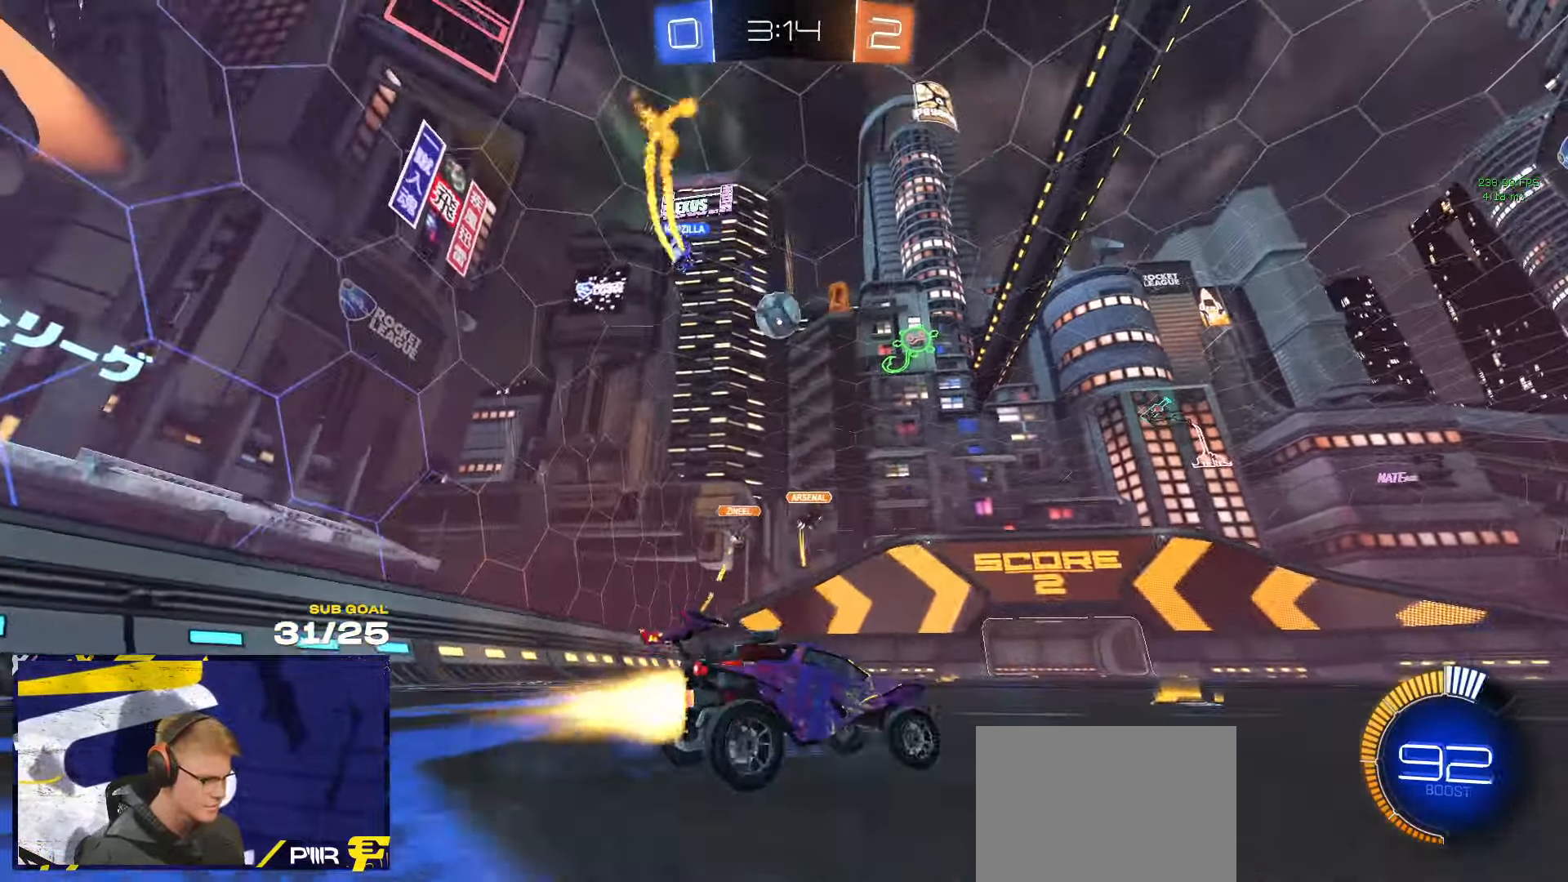
{"buttons": [], "left_stick": "center", "right_stick": "center", "events": [[34, "left_stick", "left"], [250, "R1", "up"], [317, "left_stick", "right"], [450, "left_stick", "center"]]}
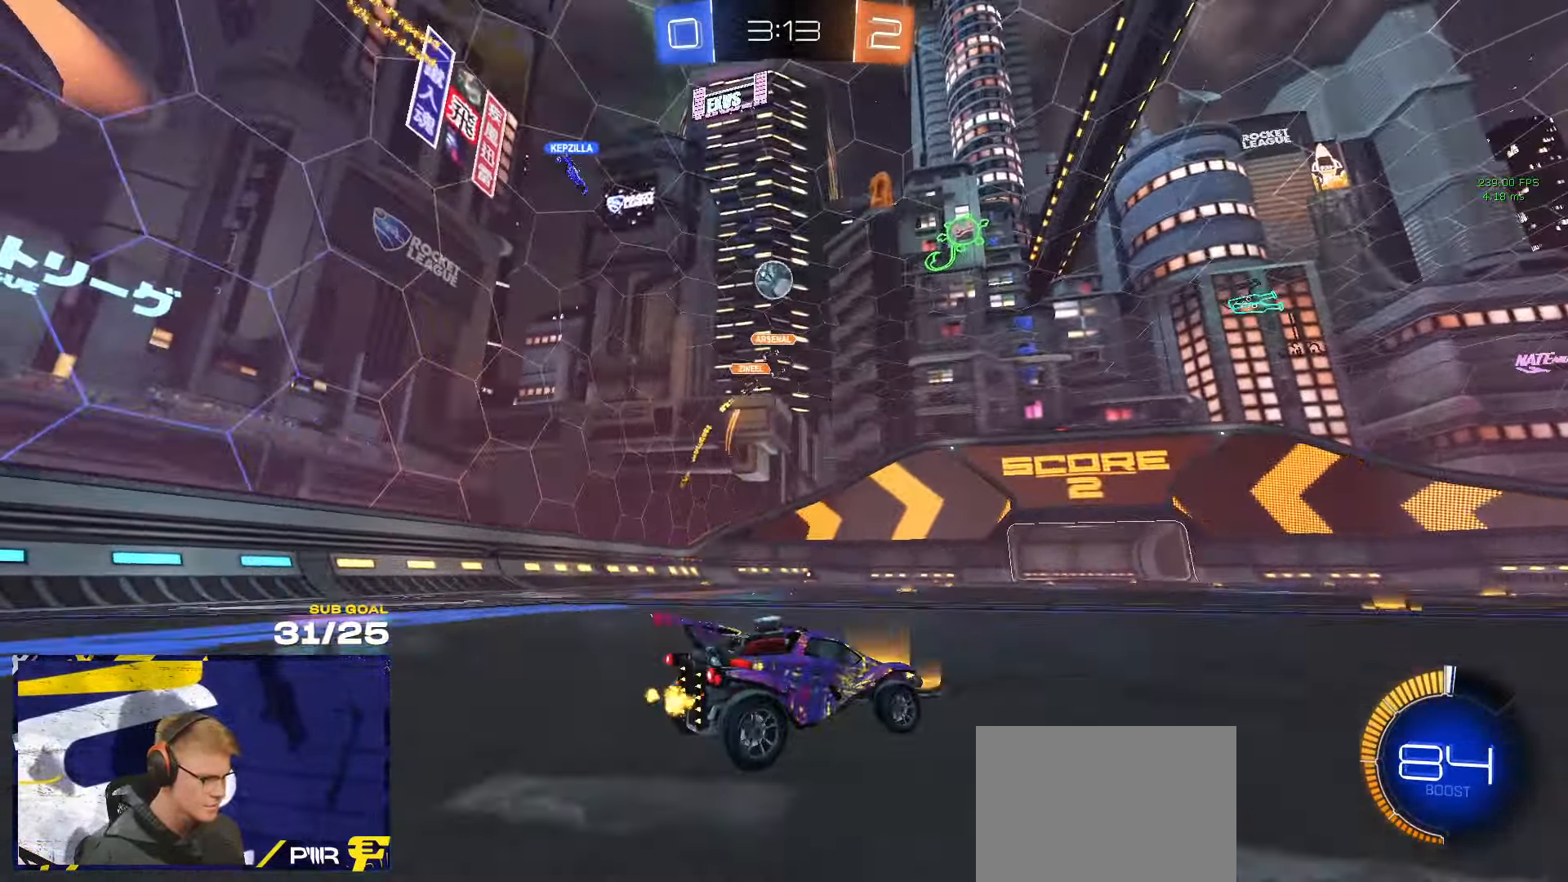
{"buttons": ["R1"], "left_stick": "center", "right_stick": "center", "events": [[300, "R1", "down"]]}
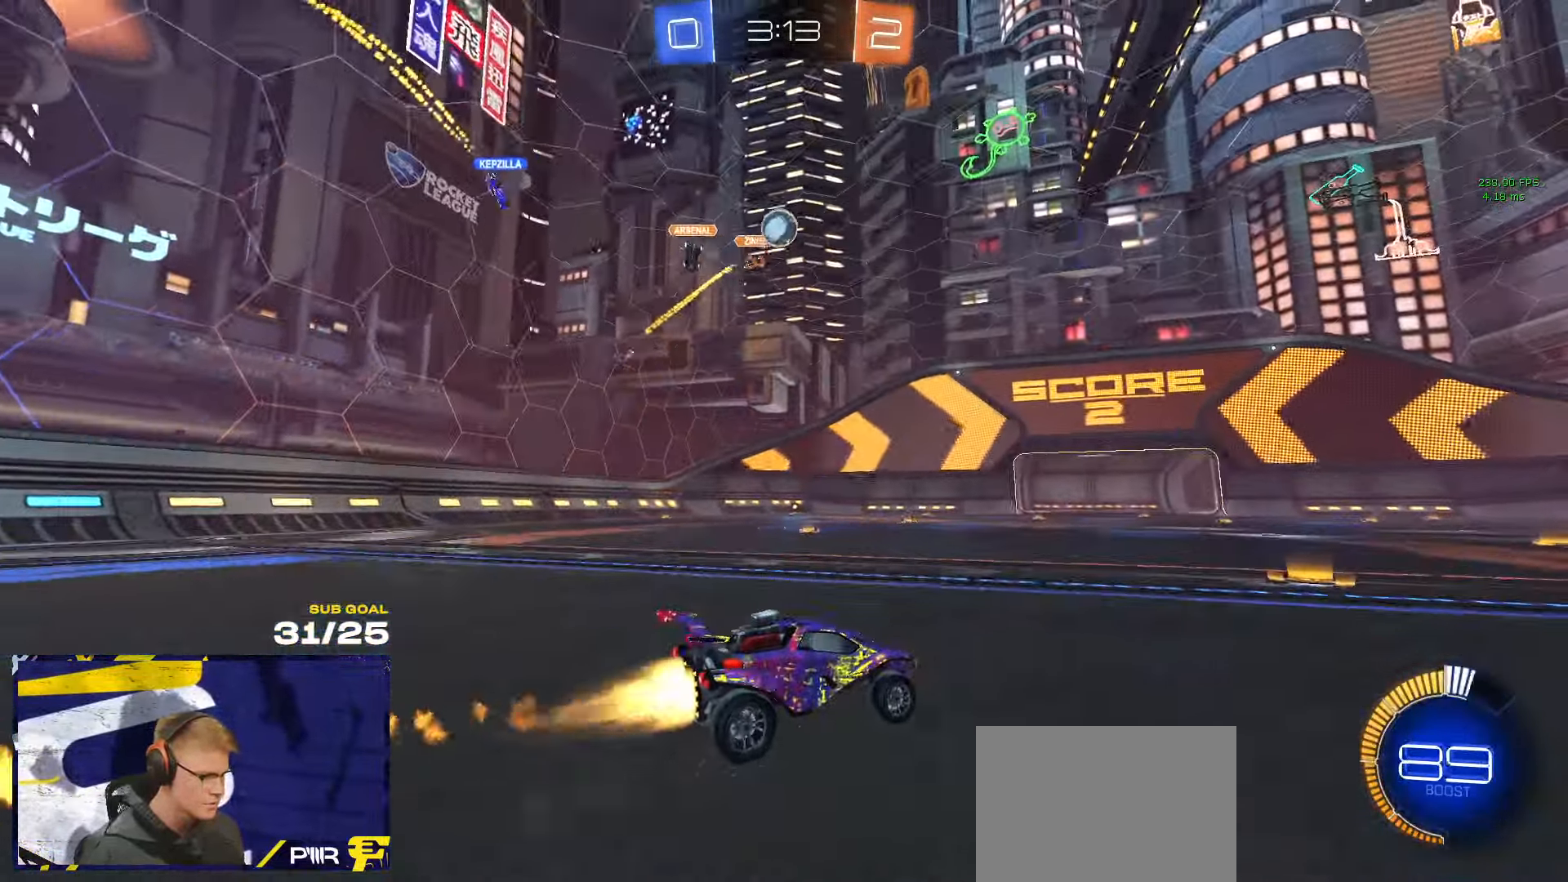
{"buttons": ["R1"], "left_stick": "right", "right_stick": "center", "events": [[100, "R1", "up"], [150, "left_stick", "right"], [200, "L2", "down"], [284, "L2", "up"], [350, "R1", "down"]]}
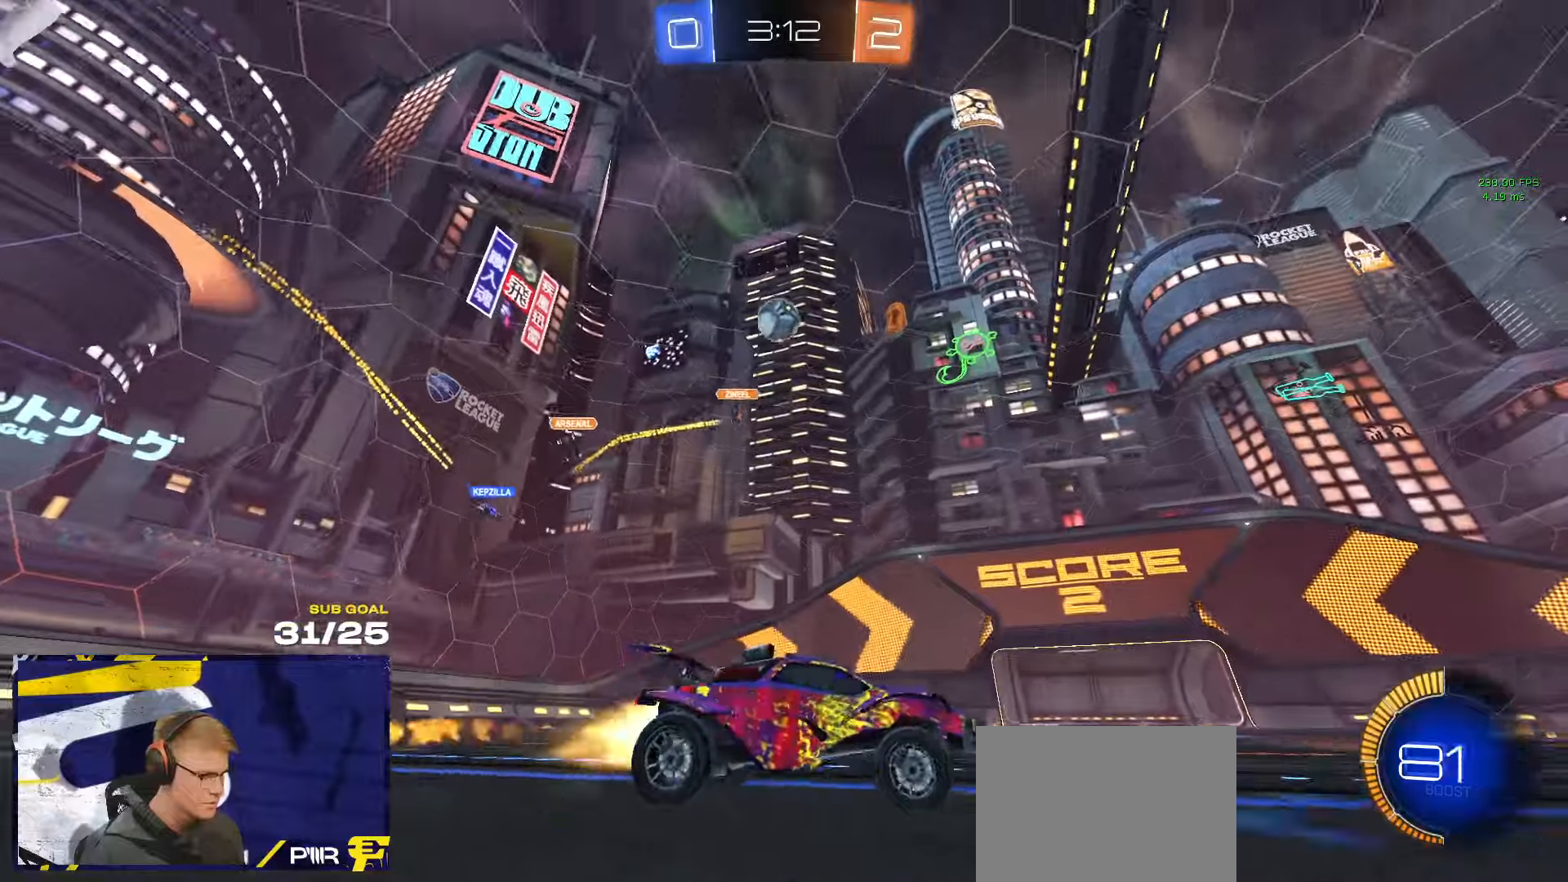
{"buttons": ["R1"], "left_stick": "center", "right_stick": "center", "events": [[116, "right_stick", "up"], [266, "left_stick", "center"], [500, "right_stick", "center"]]}
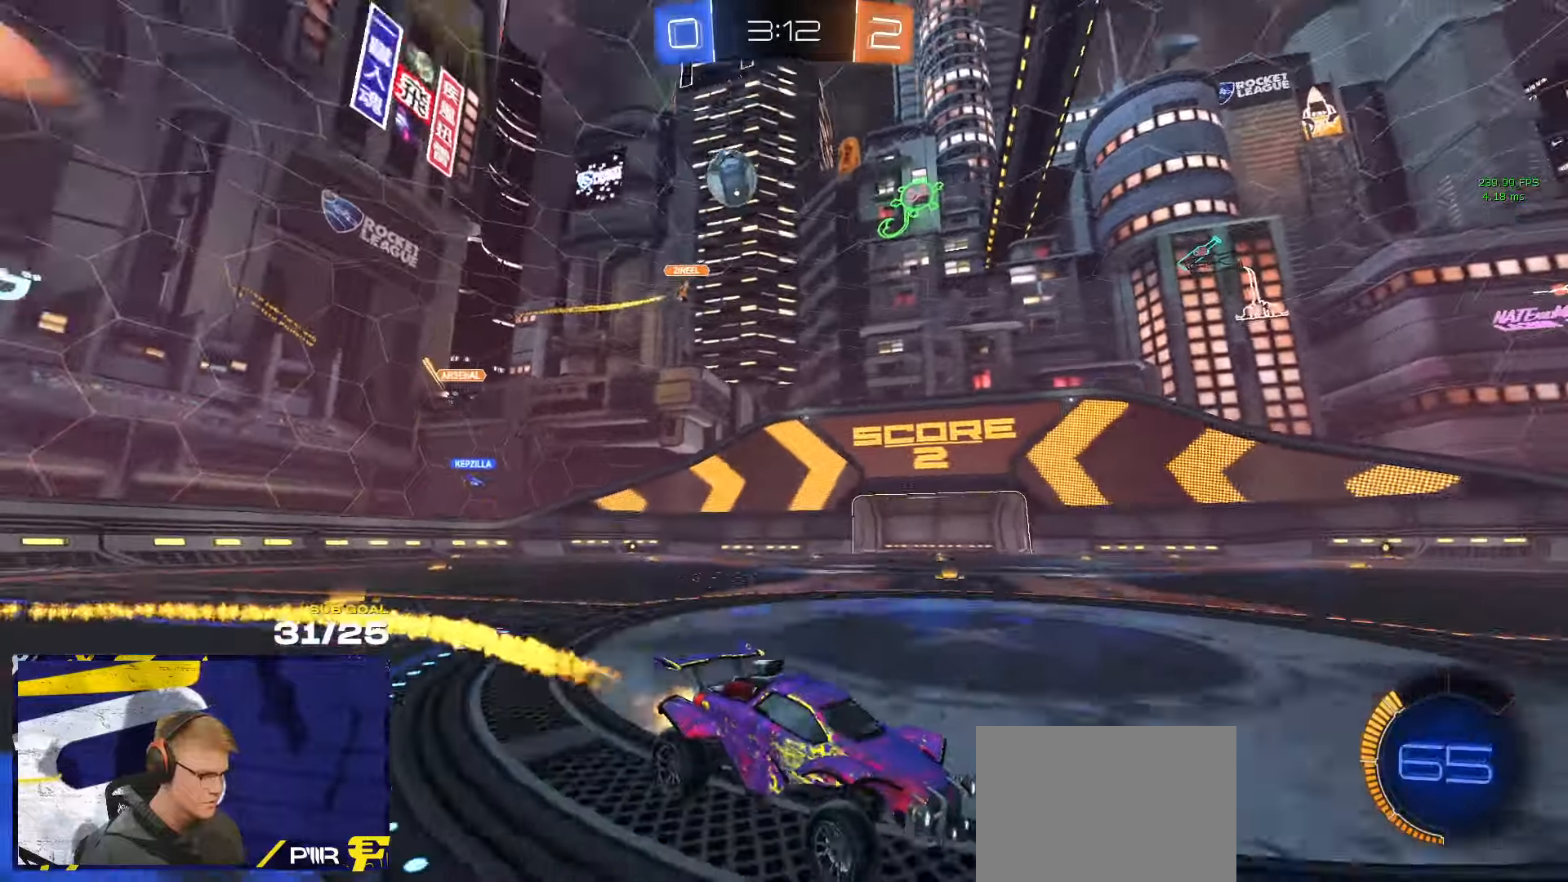
{"buttons": [], "left_stick": "left", "right_stick": "center", "events": [[150, "R1", "up"], [350, "left_stick", "left"]]}
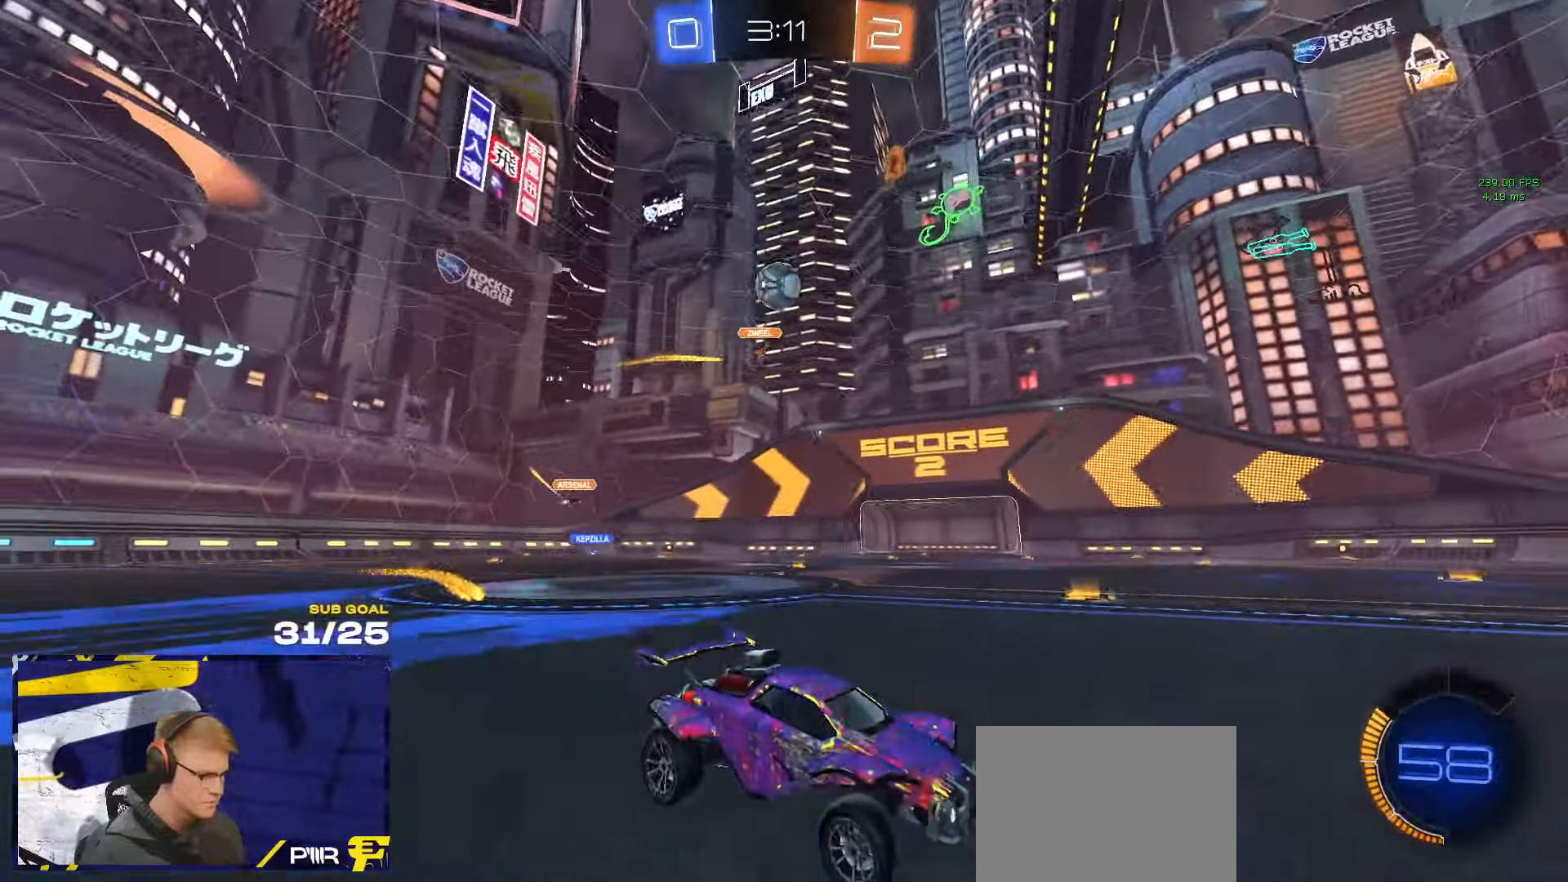
{"buttons": [], "left_stick": "left", "right_stick": "center", "events": [[66, "L2", "down"], [100, "X", "down"], [150, "X", "up"], [233, "L2", "up"], [300, "L2", "down"], [433, "L2", "up"]]}
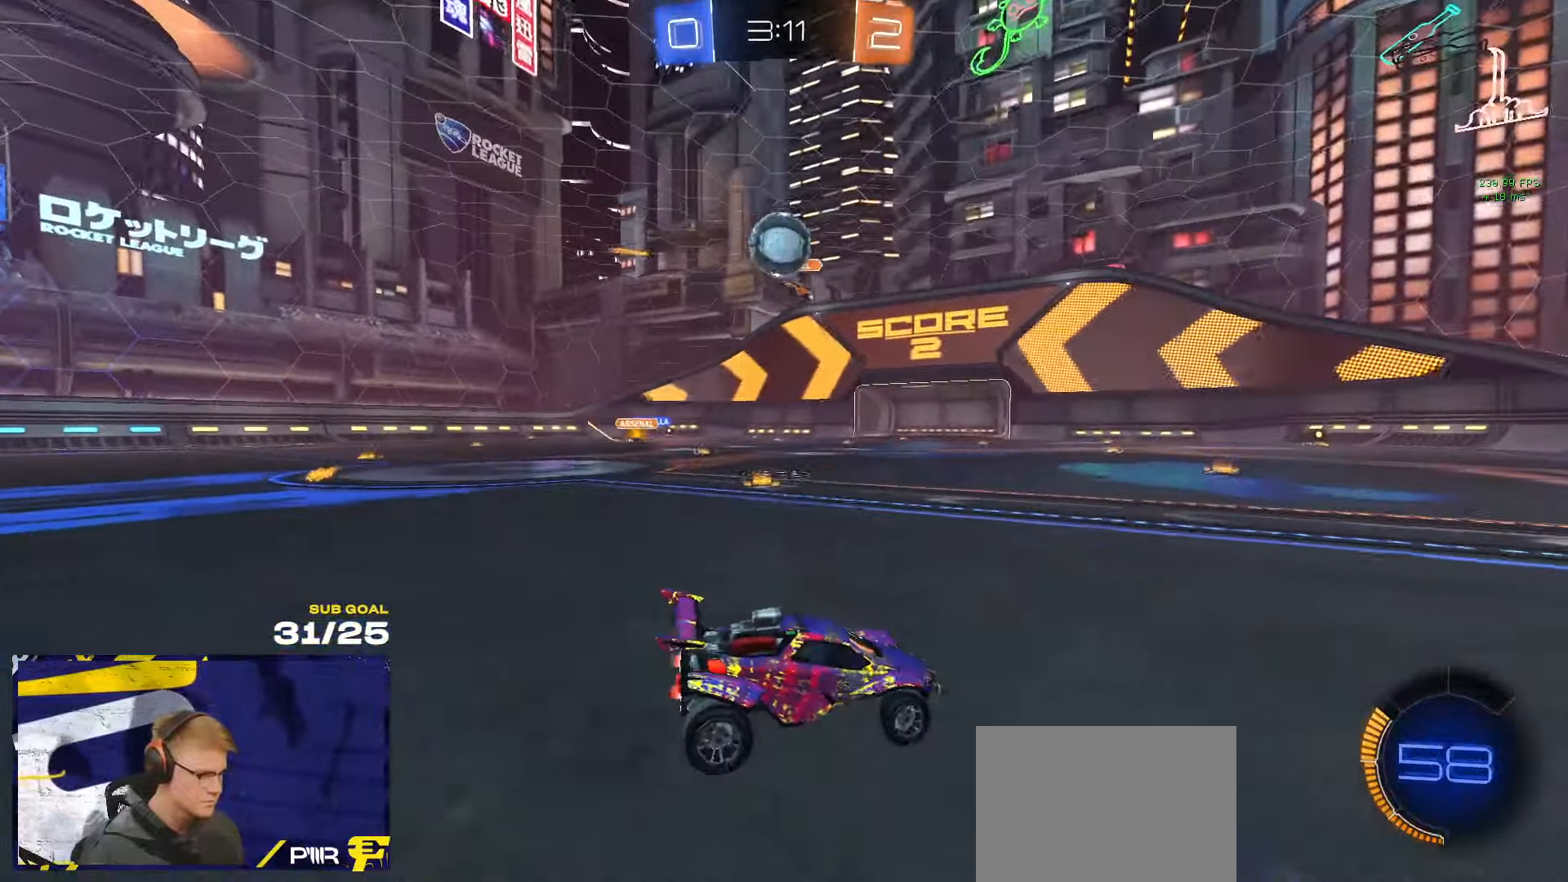
{"buttons": ["L1", "R1"], "left_stick": "left", "right_stick": "center", "events": [[133, "R1", "down"], [250, "left_stick", "down"], [316, "A", "down"], [433, "A", "up"], [450, "left_stick", "left"], [500, "L1", "down"]]}
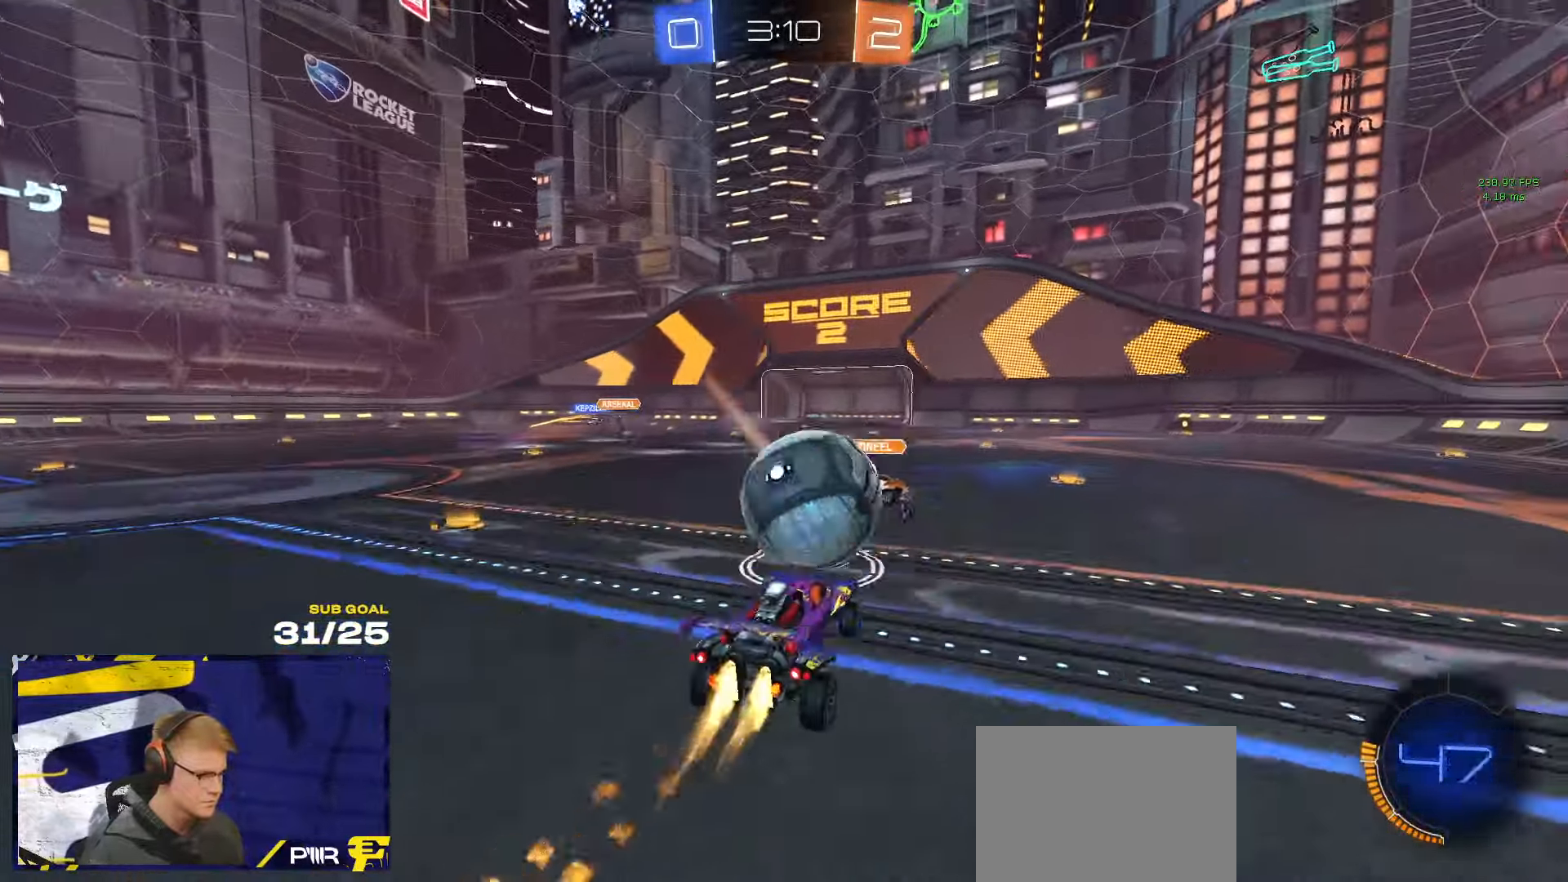
{"buttons": ["L3"], "left_stick": "down-left", "right_stick": "center", "events": [[33, "left_stick", "up"], [66, "A", "down"], [83, "L3", "down"], [150, "left_stick", "down"], [183, "A", "up"], [200, "L1", "up"], [300, "R1", "up"], [466, "left_stick", "down-left"]]}
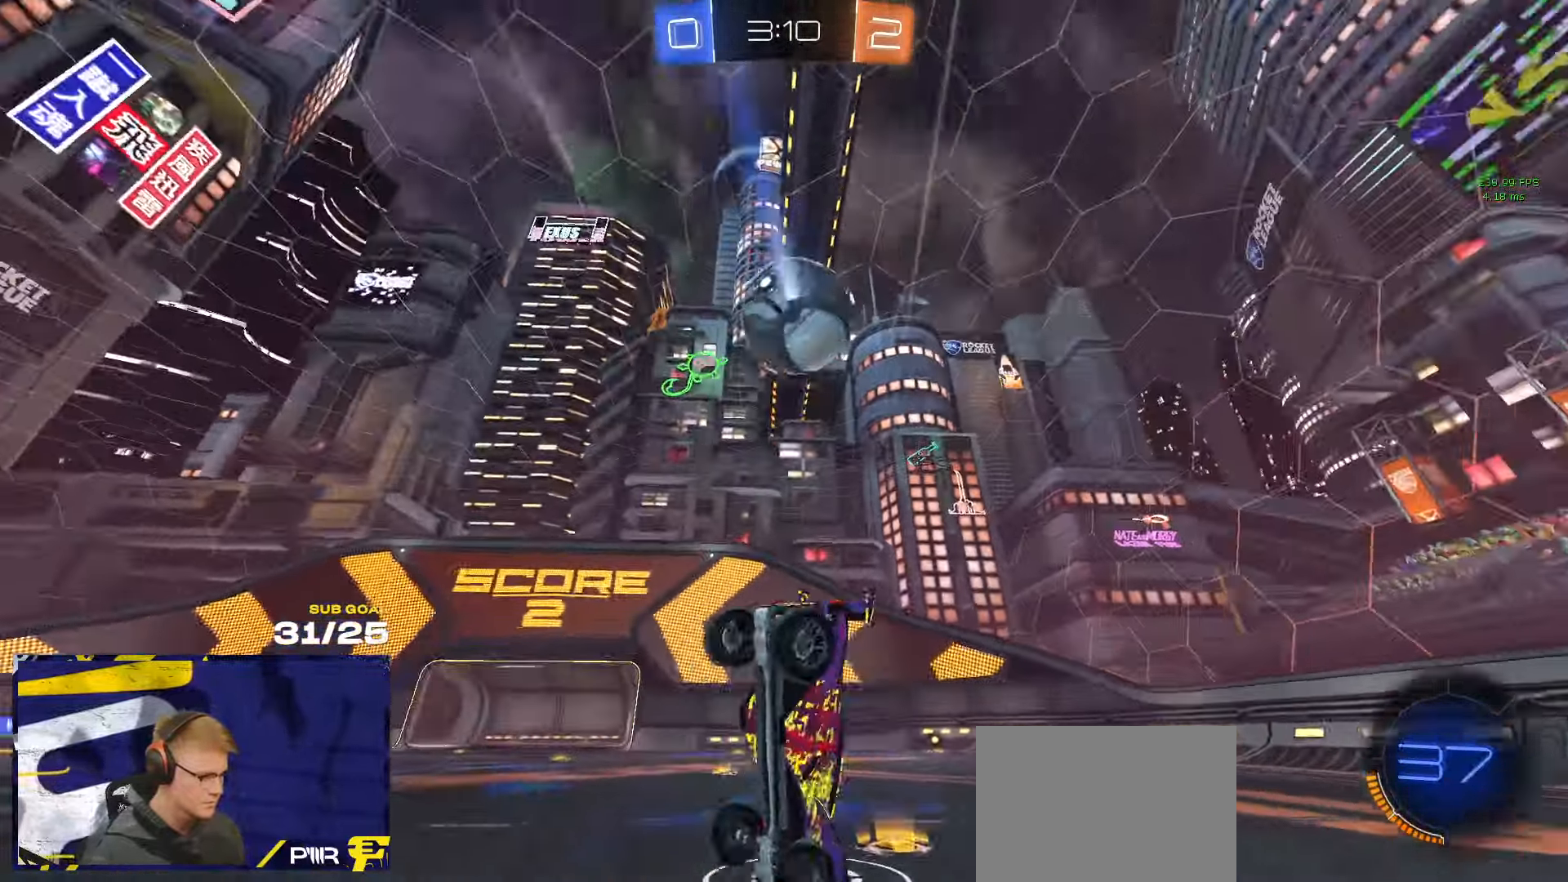
{"buttons": [], "left_stick": "up-right", "right_stick": "center", "events": [[100, "left_stick", "right"], [266, "left_stick", "left"], [333, "left_stick", "up-right"], [433, "L3", "up"]]}
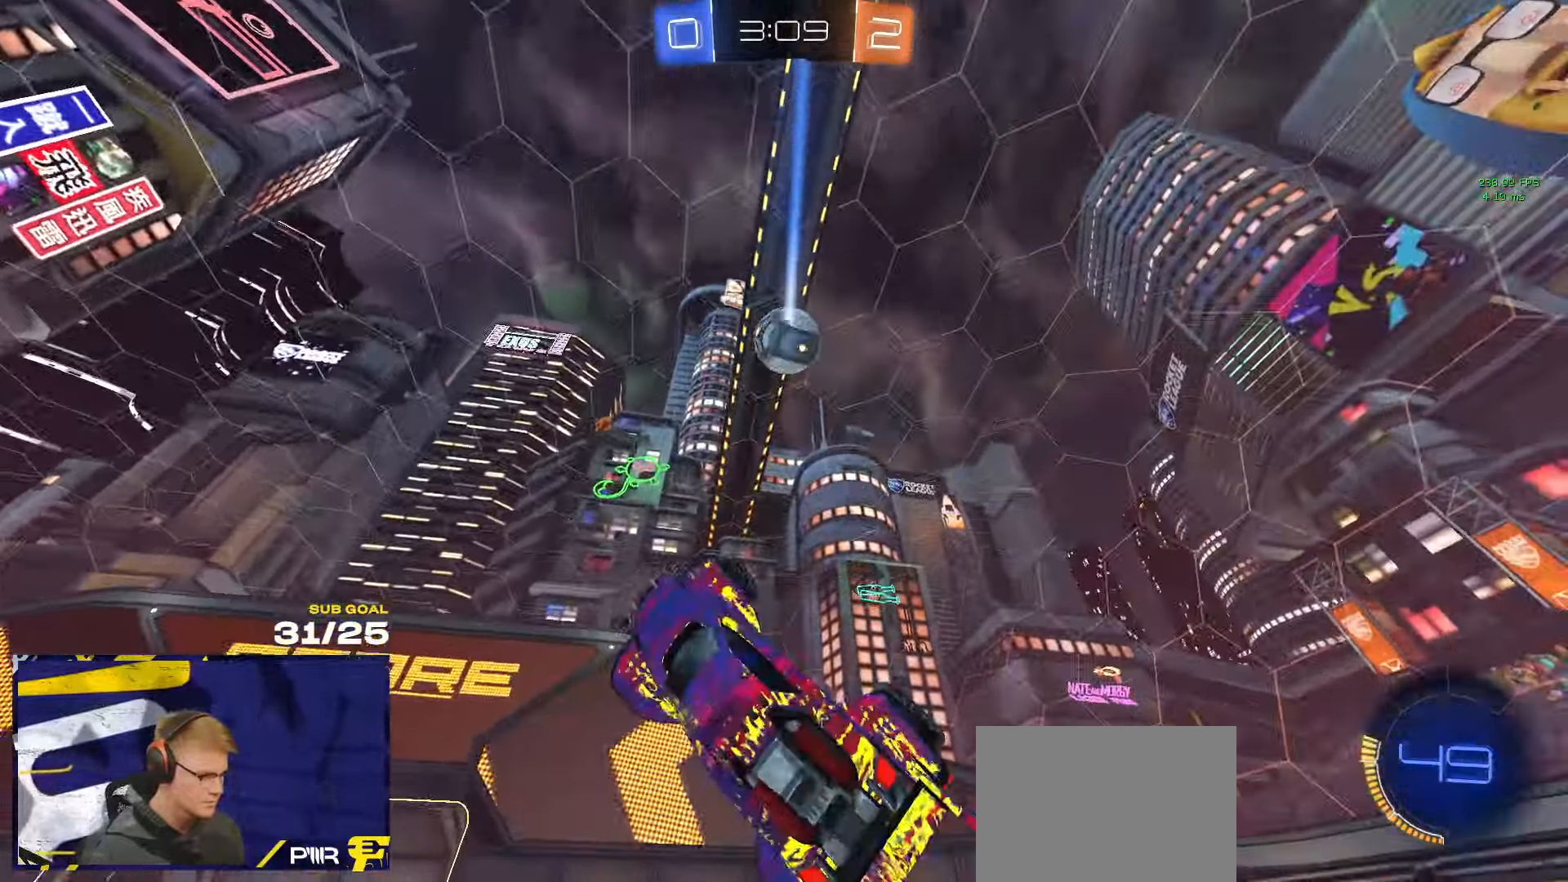
{"buttons": [], "left_stick": "right", "right_stick": "up", "events": [[33, "right_stick", "up"], [400, "left_stick", "right"]]}
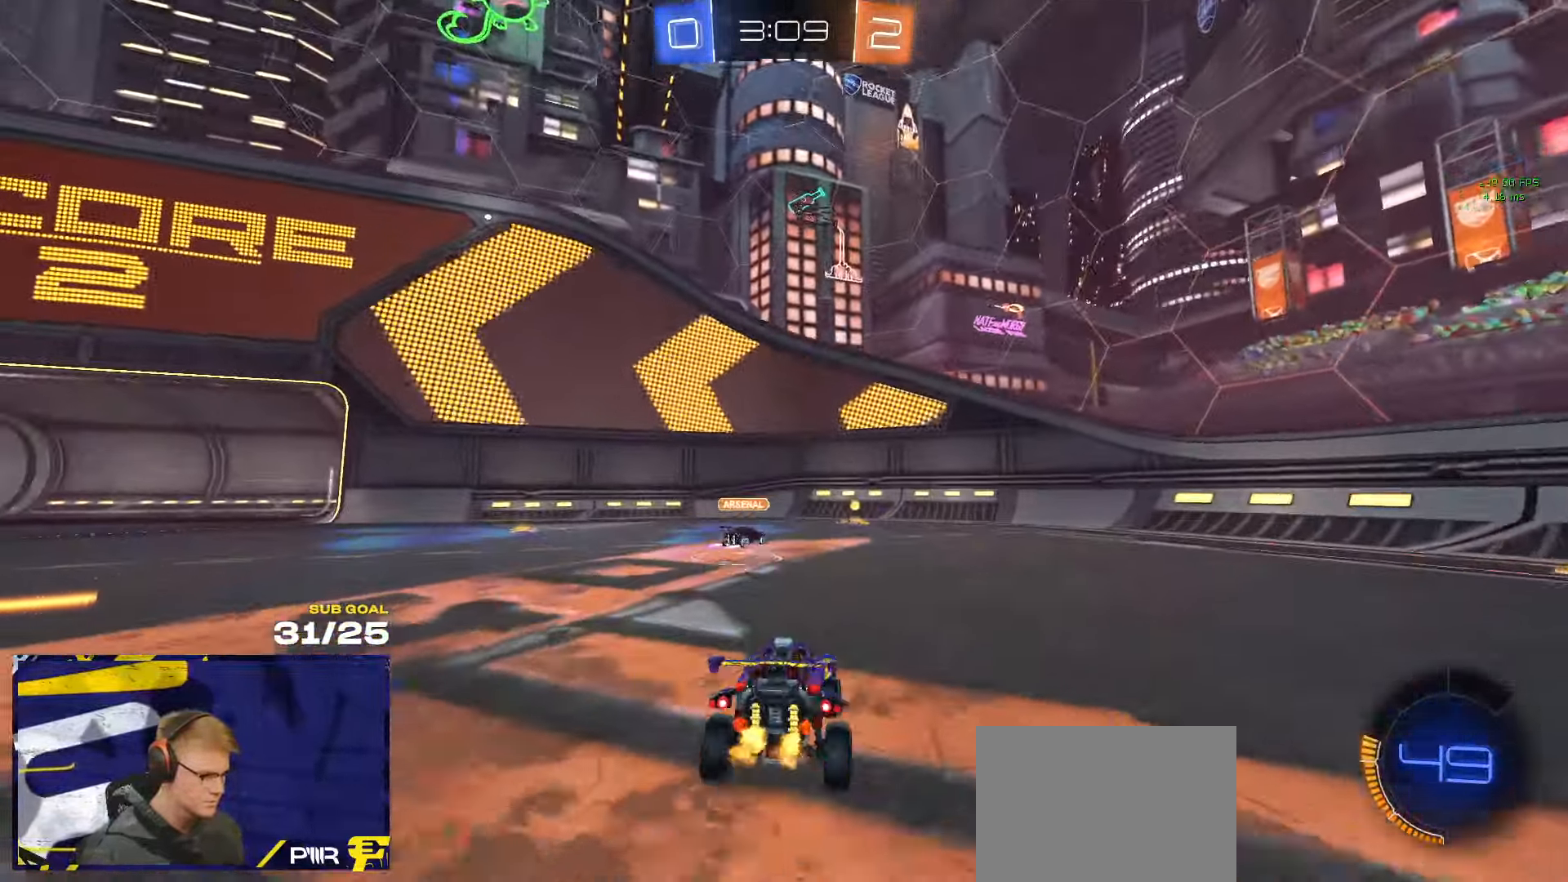
{"buttons": [], "left_stick": "left", "right_stick": "center", "events": [[83, "right_stick", "center"], [283, "left_stick", "left"], [300, "X", "down"], [466, "X", "up"]]}
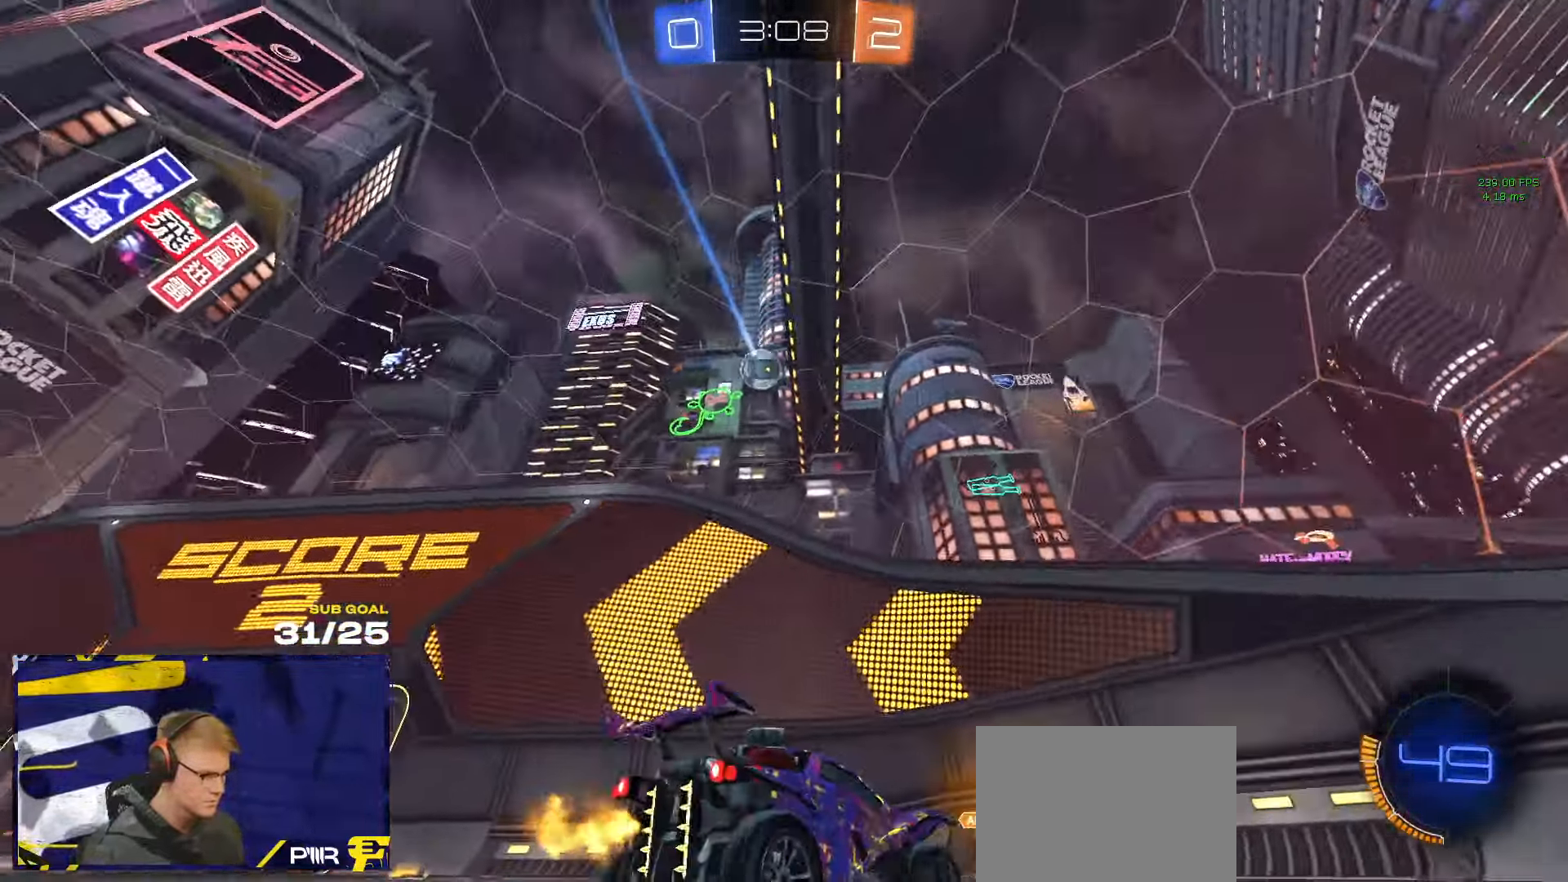
{"buttons": ["R1"], "left_stick": "center", "right_stick": "center", "events": [[16, "L2", "down"], [300, "L2", "up"], [316, "left_stick", "center"], [383, "R1", "down"]]}
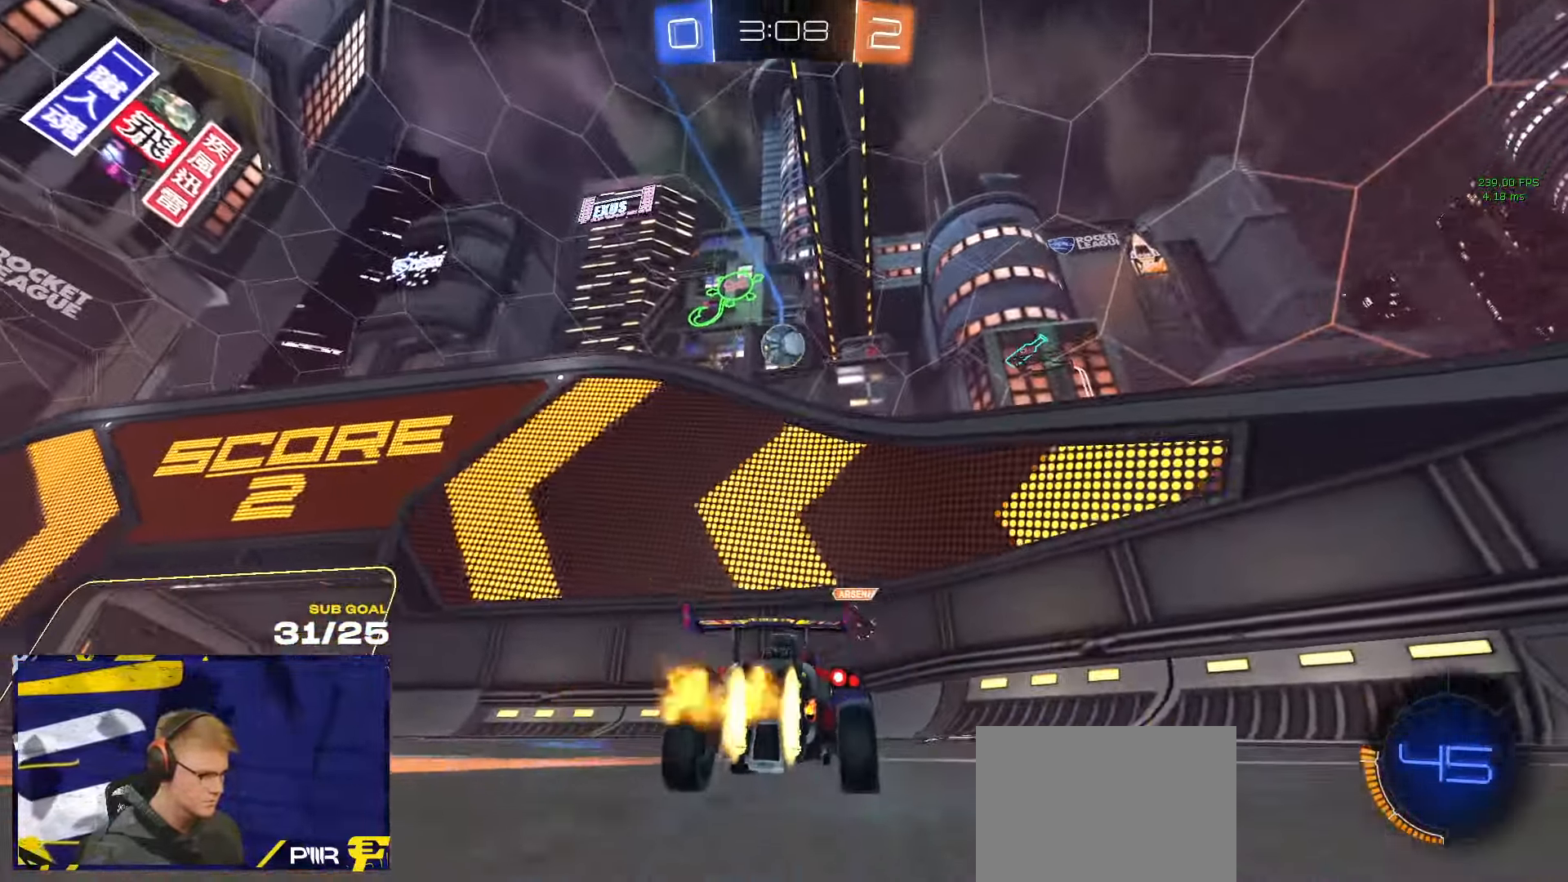
{"buttons": ["Y", "R1", "L3"], "left_stick": "left", "right_stick": "center", "events": [[283, "A", "down"], [366, "L3", "down"], [366, "left_stick", "right"], [416, "A", "up"], [416, "left_stick", "center"], [483, "Y", "down"], [483, "left_stick", "left"]]}
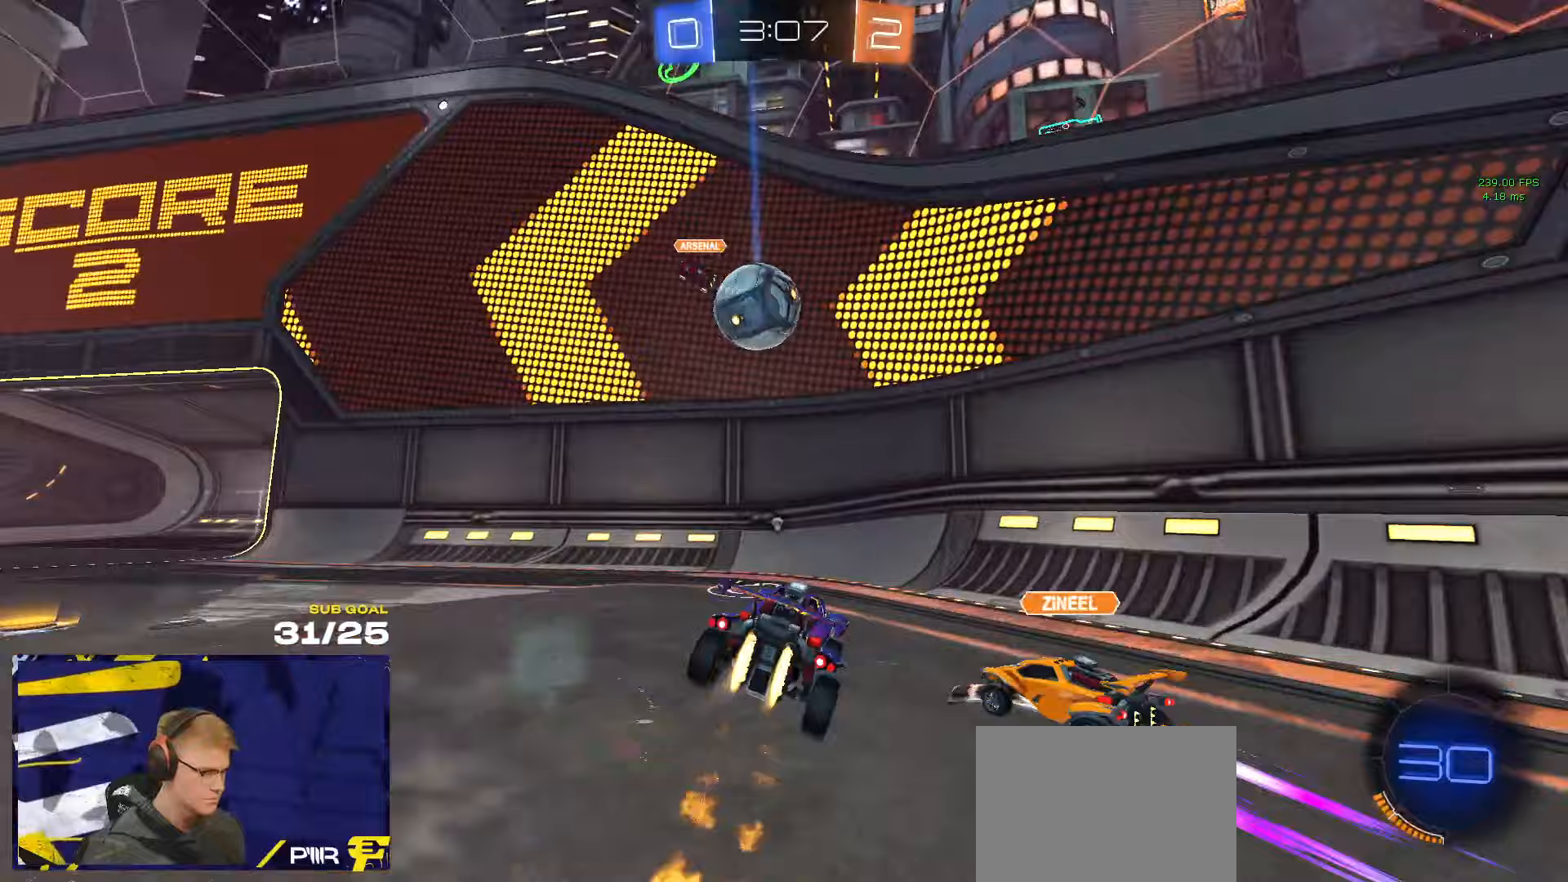
{"buttons": ["Y", "L1"], "left_stick": "down-left", "right_stick": "center", "events": [[33, "left_stick", "up-left"], [100, "Y", "up"], [183, "L1", "down"], [250, "A", "down"], [350, "R1", "up"], [367, "A", "up"], [400, "left_stick", "down-left"], [417, "L3", "up"], [500, "Y", "down"]]}
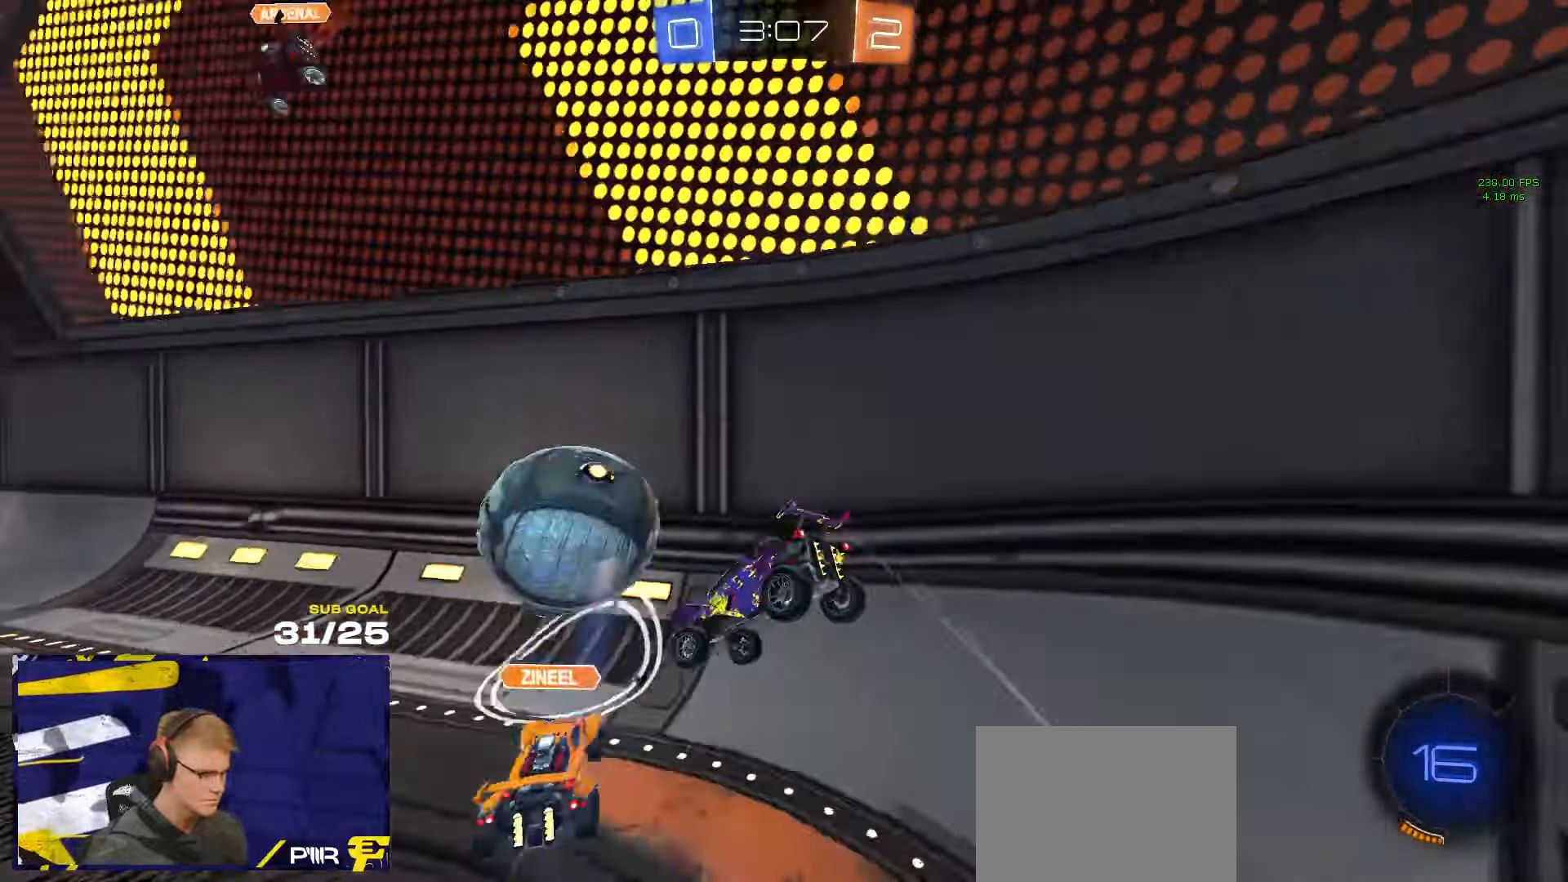
{"buttons": ["R1"], "left_stick": "down", "right_stick": "center", "events": [[83, "Y", "up"], [183, "R1", "down"], [383, "L1", "up"], [383, "left_stick", "down"]]}
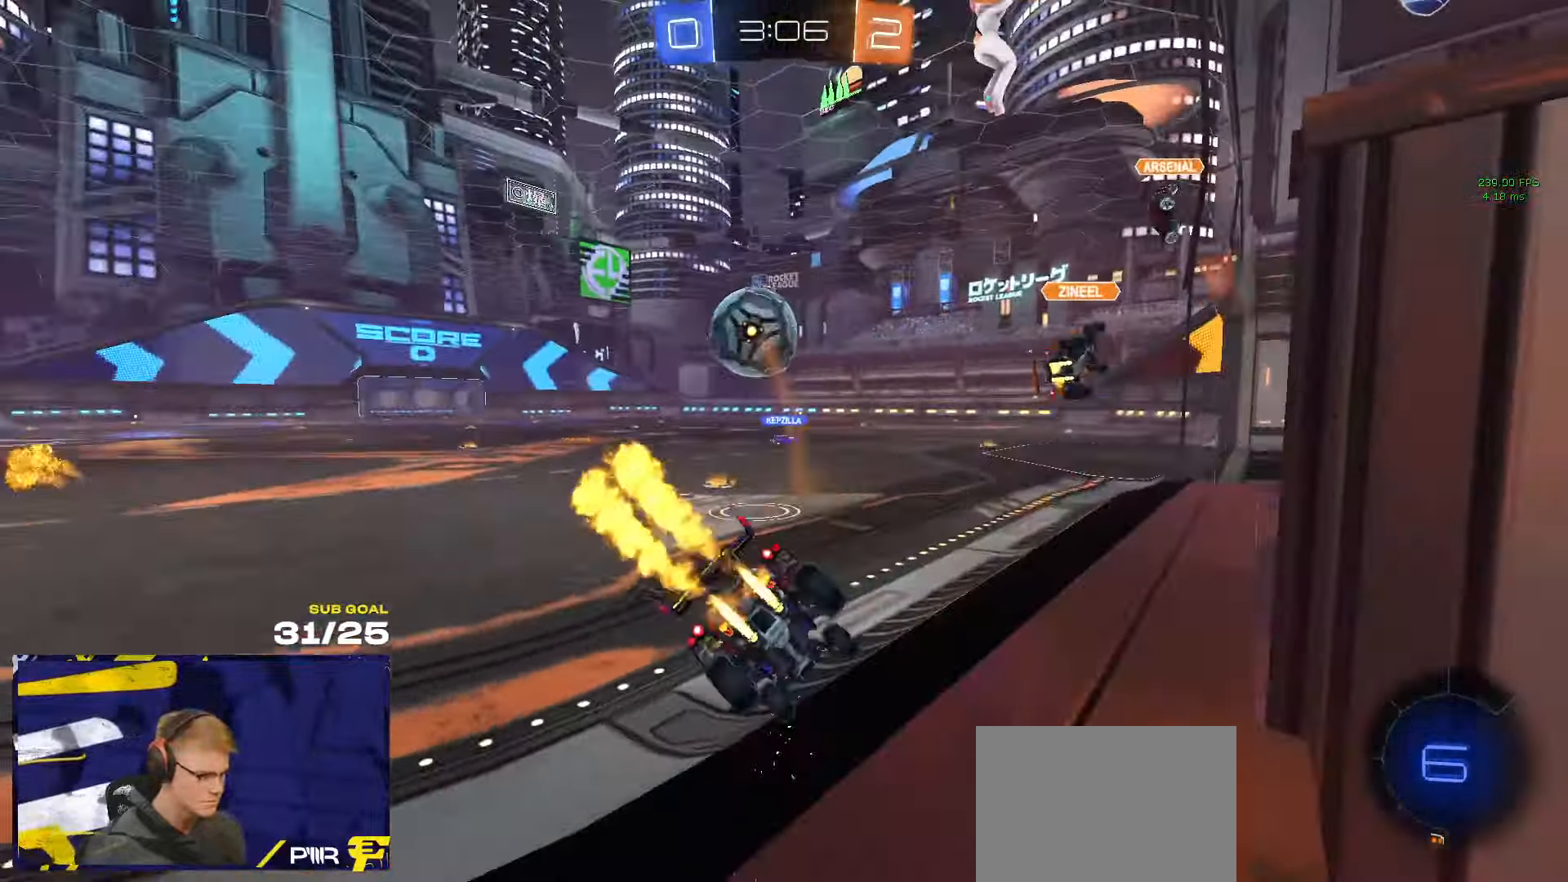
{"buttons": ["R1"], "left_stick": "down", "right_stick": "center", "events": [[17, "R1", "up"], [67, "A", "down"], [100, "L3", "down"], [283, "L3", "up"], [300, "A", "up"], [350, "R1", "down"], [350, "left_stick", "up-left"], [400, "A", "down"], [483, "A", "up"], [500, "left_stick", "down"]]}
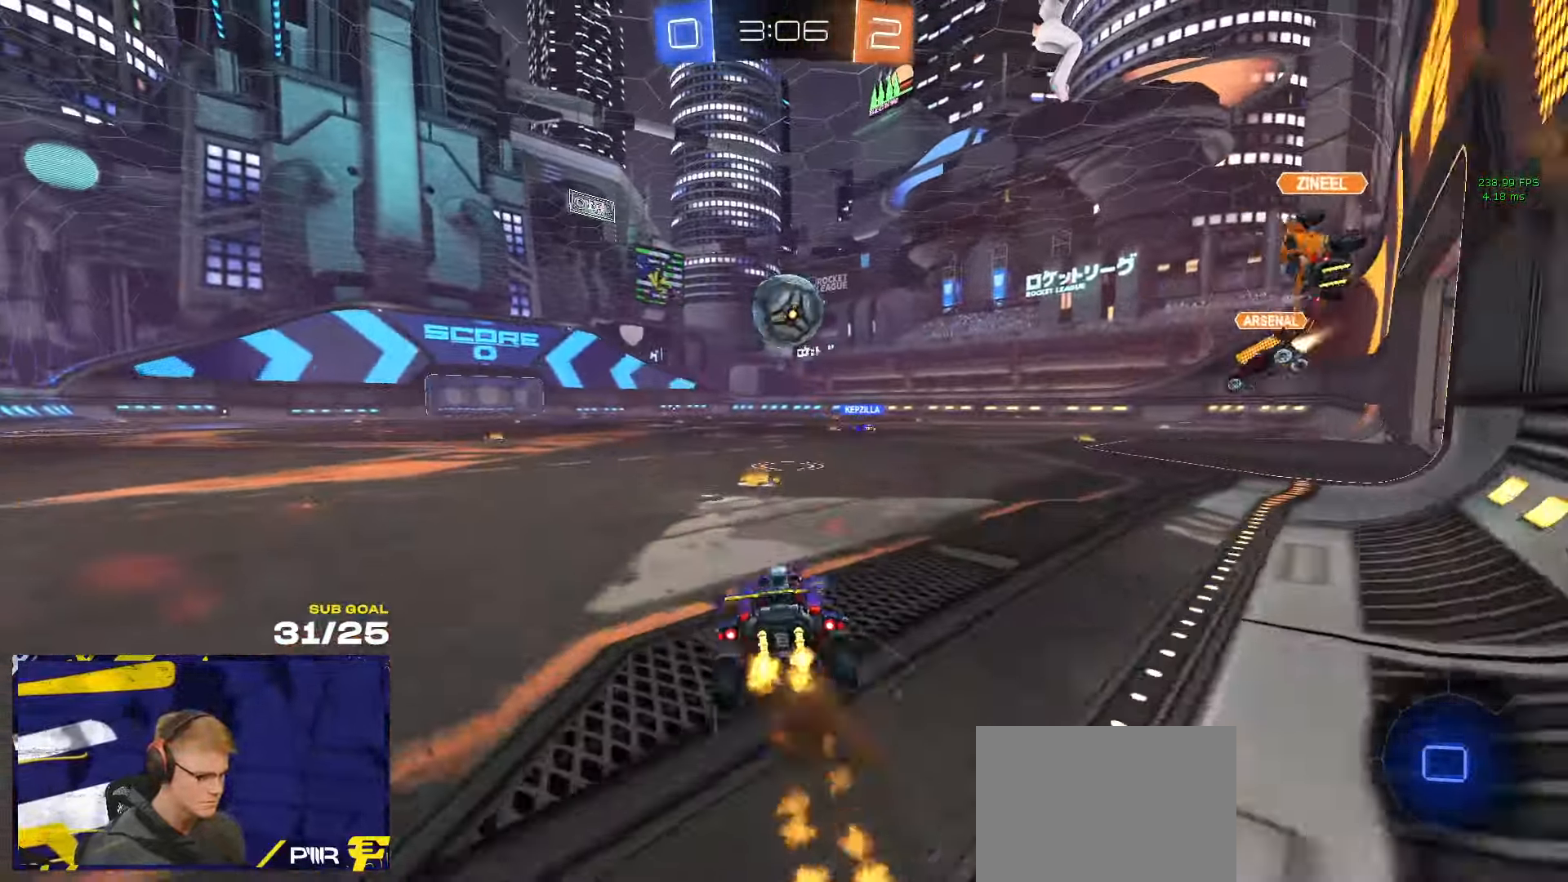
{"buttons": ["R1"], "left_stick": "center", "right_stick": "center", "events": [[133, "left_stick", "center"], [217, "left_stick", "left"], [483, "left_stick", "center"]]}
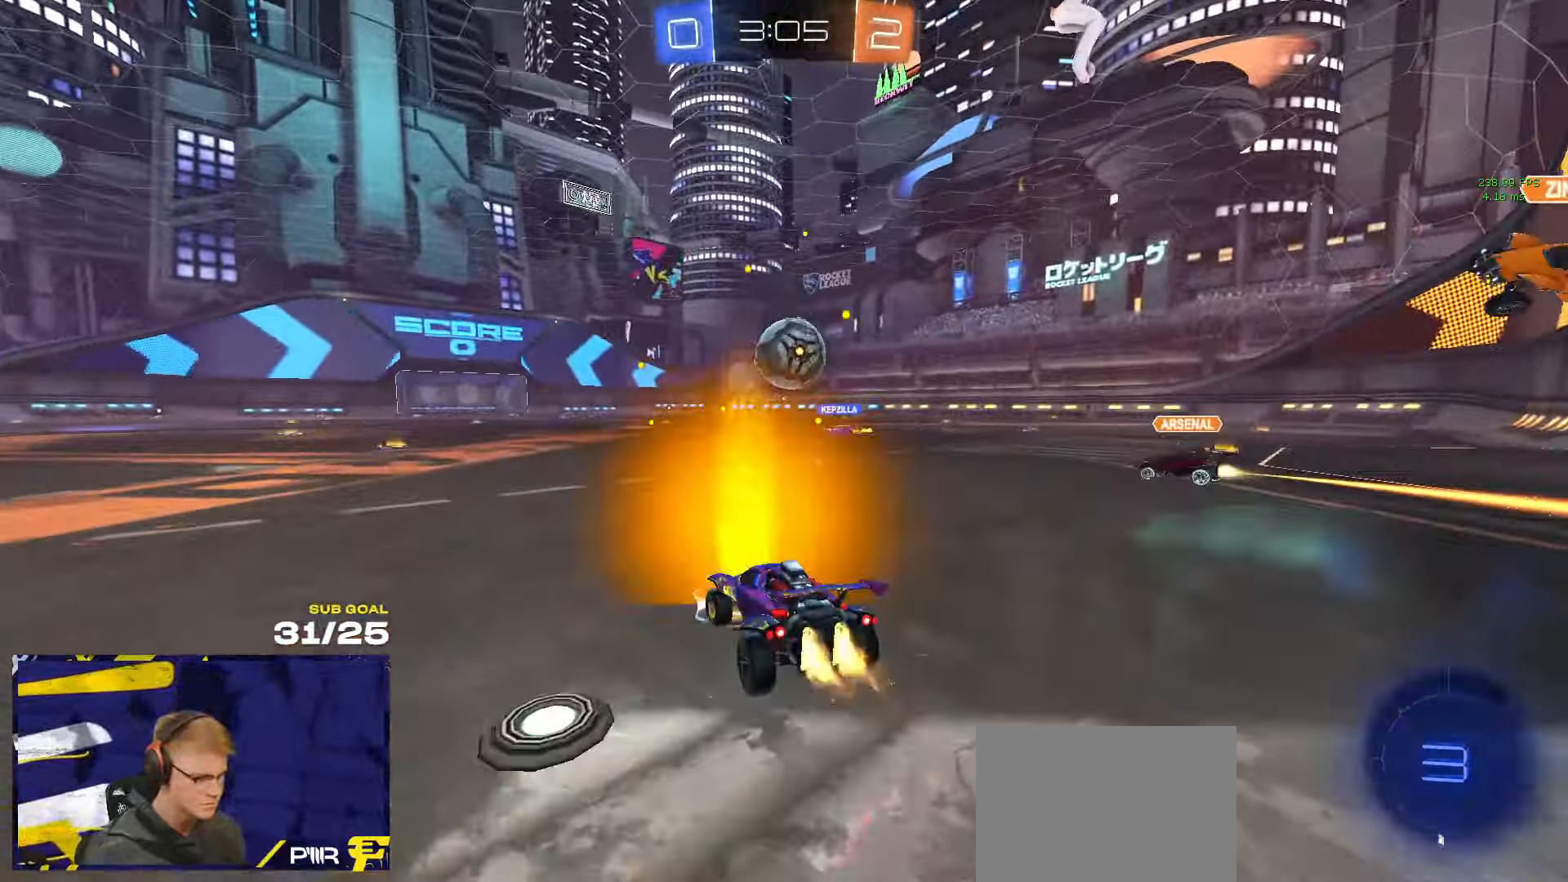
{"buttons": ["L1"], "left_stick": "down-left", "right_stick": "center", "events": [[83, "A", "down"], [100, "left_stick", "up-left"], [117, "L1", "down"], [133, "A", "up"], [167, "A", "down"], [217, "left_stick", "down-left"], [267, "left_stick", "down"], [317, "A", "up"], [417, "left_stick", "down-left"], [500, "R1", "up"]]}
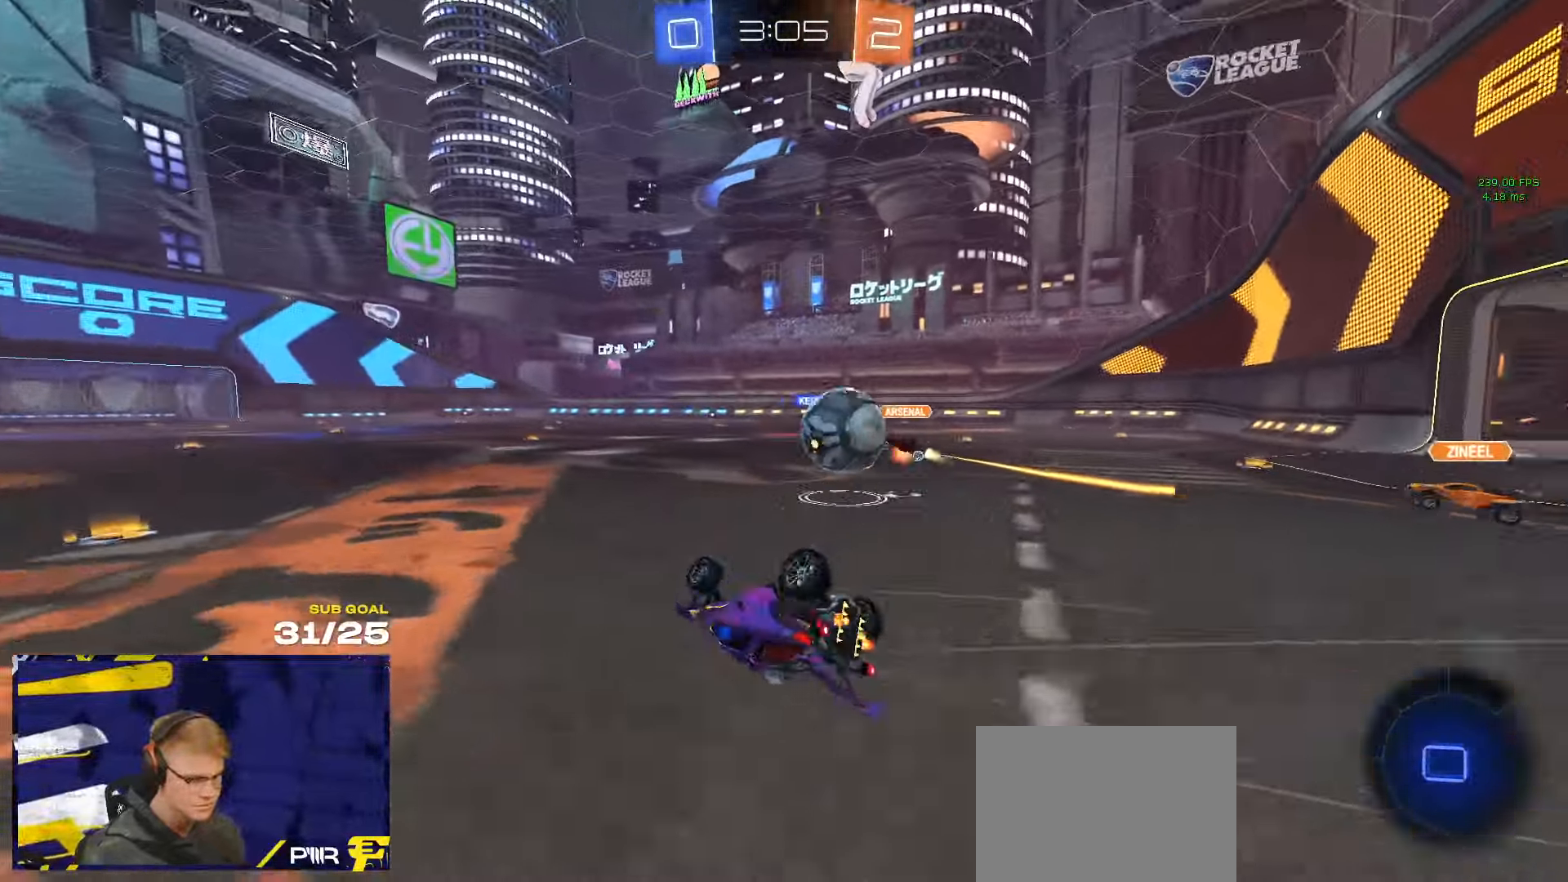
{"buttons": ["L1", "R1"], "left_stick": "down-left", "right_stick": "center", "events": [[250, "R1", "down"], [350, "Y", "down"], [400, "Y", "up"]]}
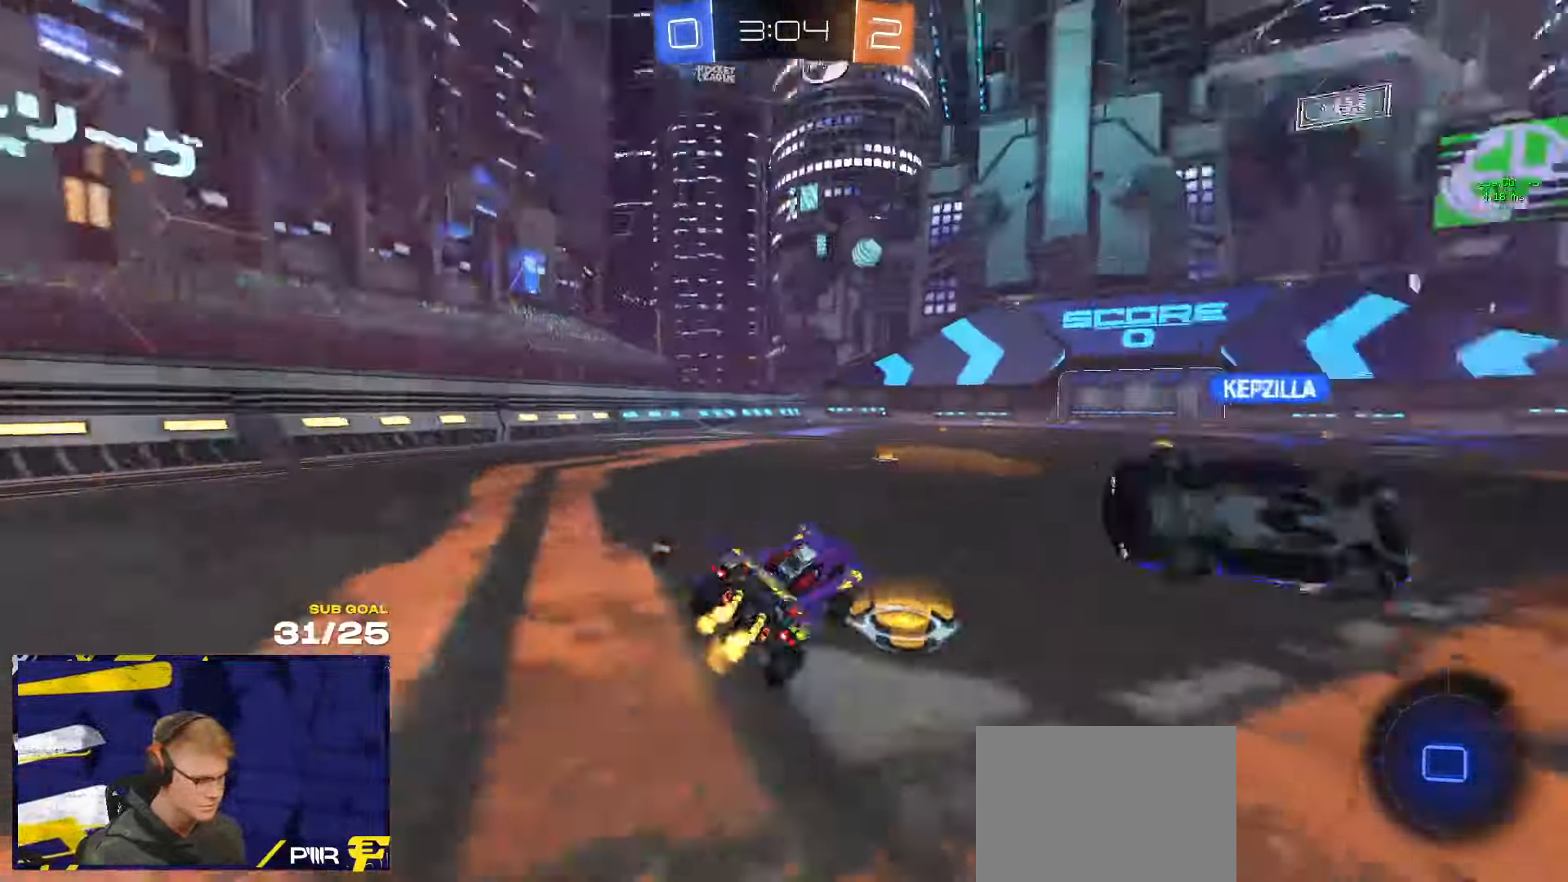
{"buttons": ["Y"], "left_stick": "center", "right_stick": "center", "events": [[17, "L1", "up"], [217, "left_stick", "center"], [400, "left_stick", "left"], [450, "Y", "down"], [467, "left_stick", "center"], [500, "R1", "up"]]}
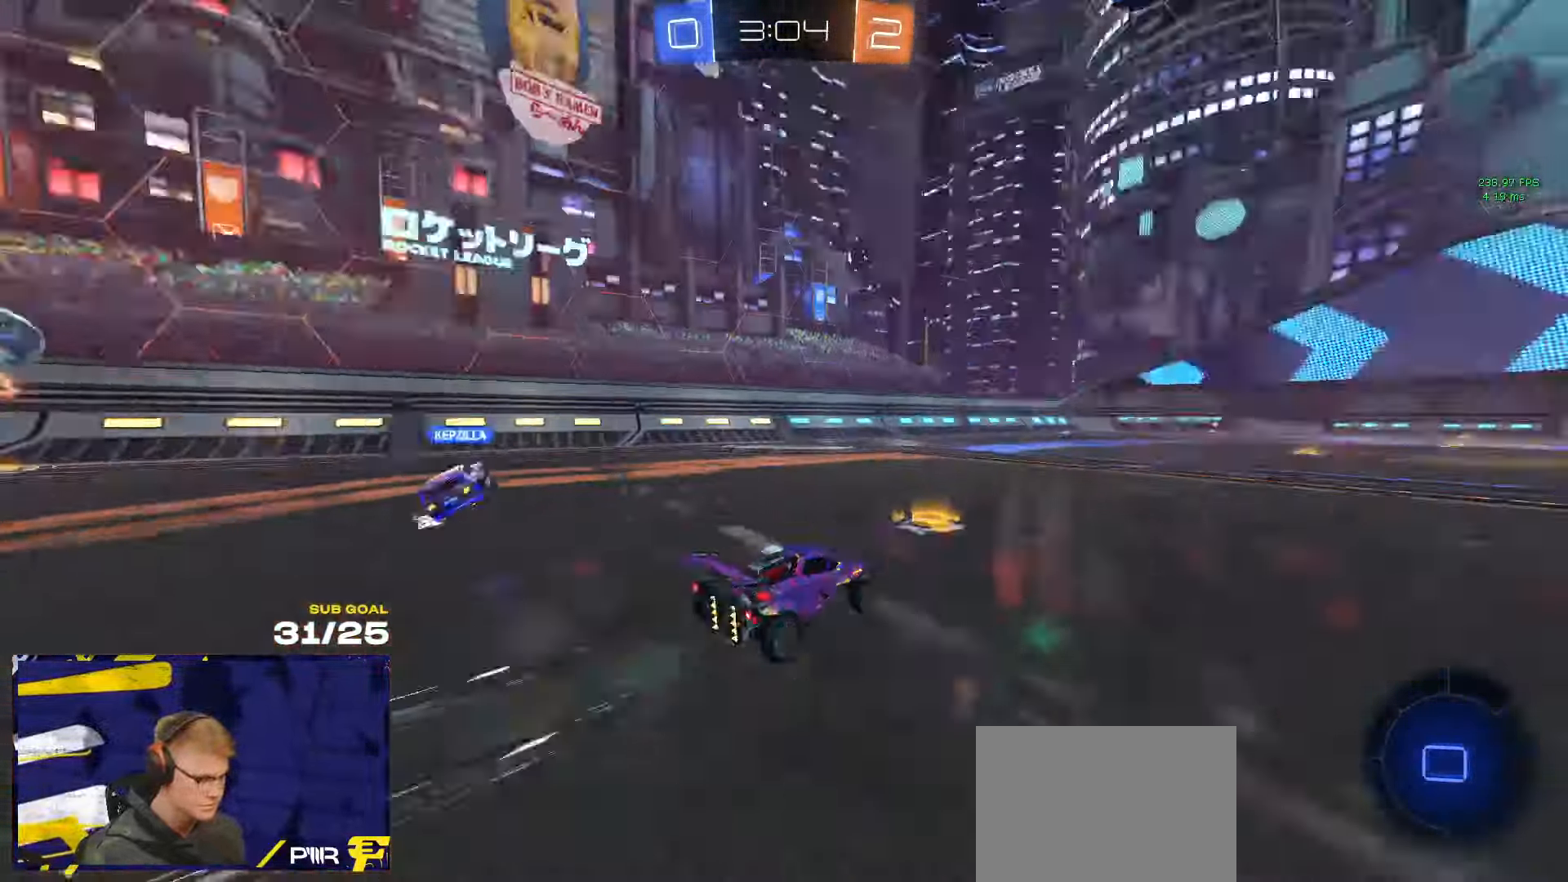
{"buttons": [], "left_stick": "center", "right_stick": "center", "events": [[17, "Y", "up"]]}
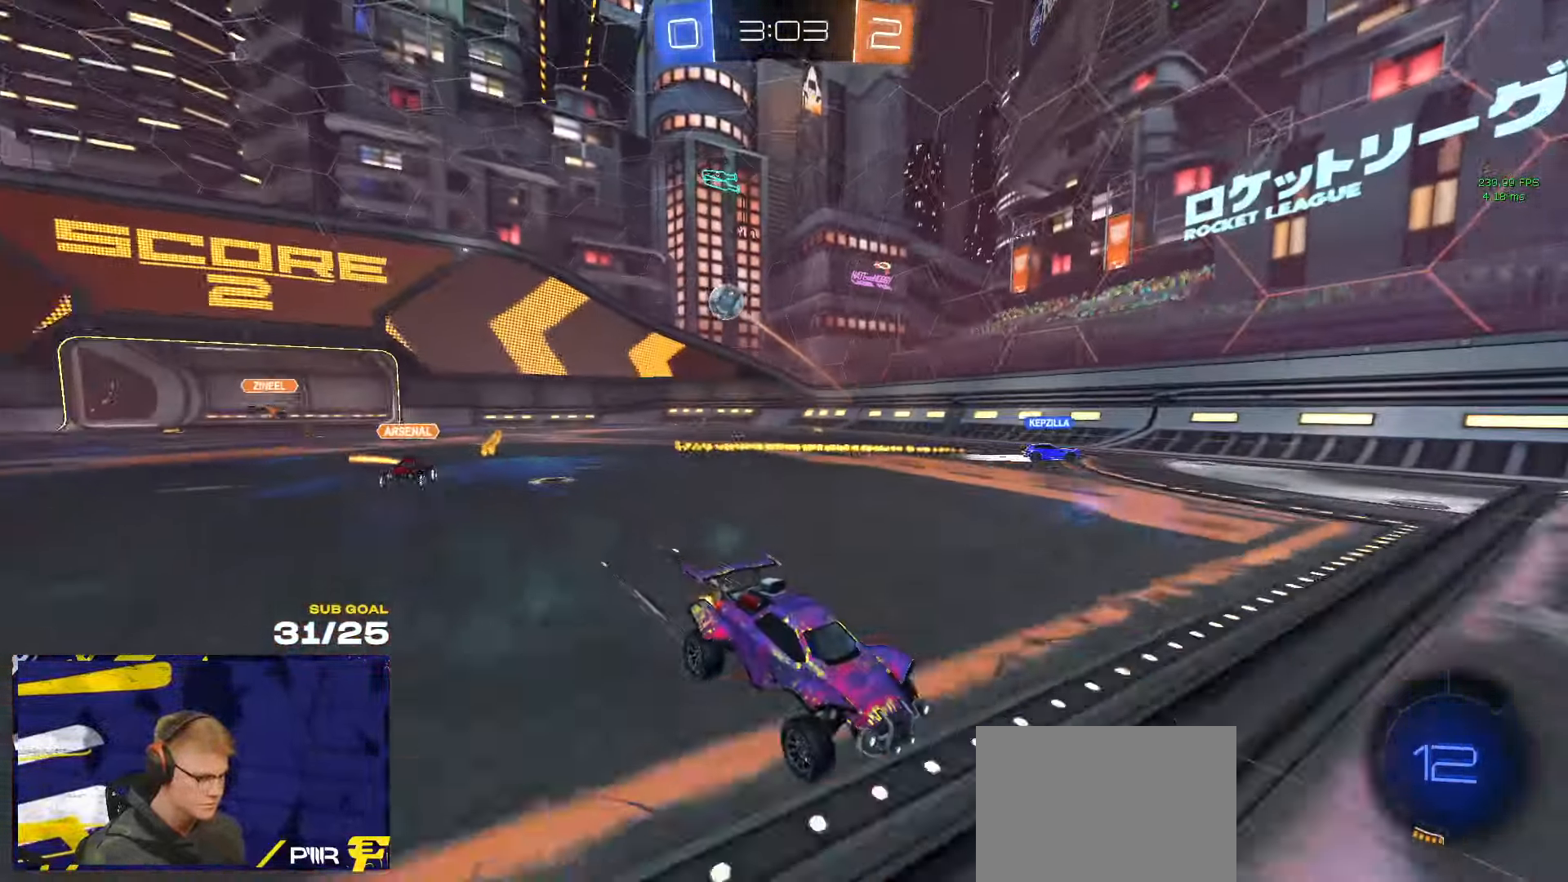
{"buttons": [], "left_stick": "right", "right_stick": "center", "events": [[100, "left_stick", "right"], [117, "right_stick", "left"], [400, "right_stick", "center"]]}
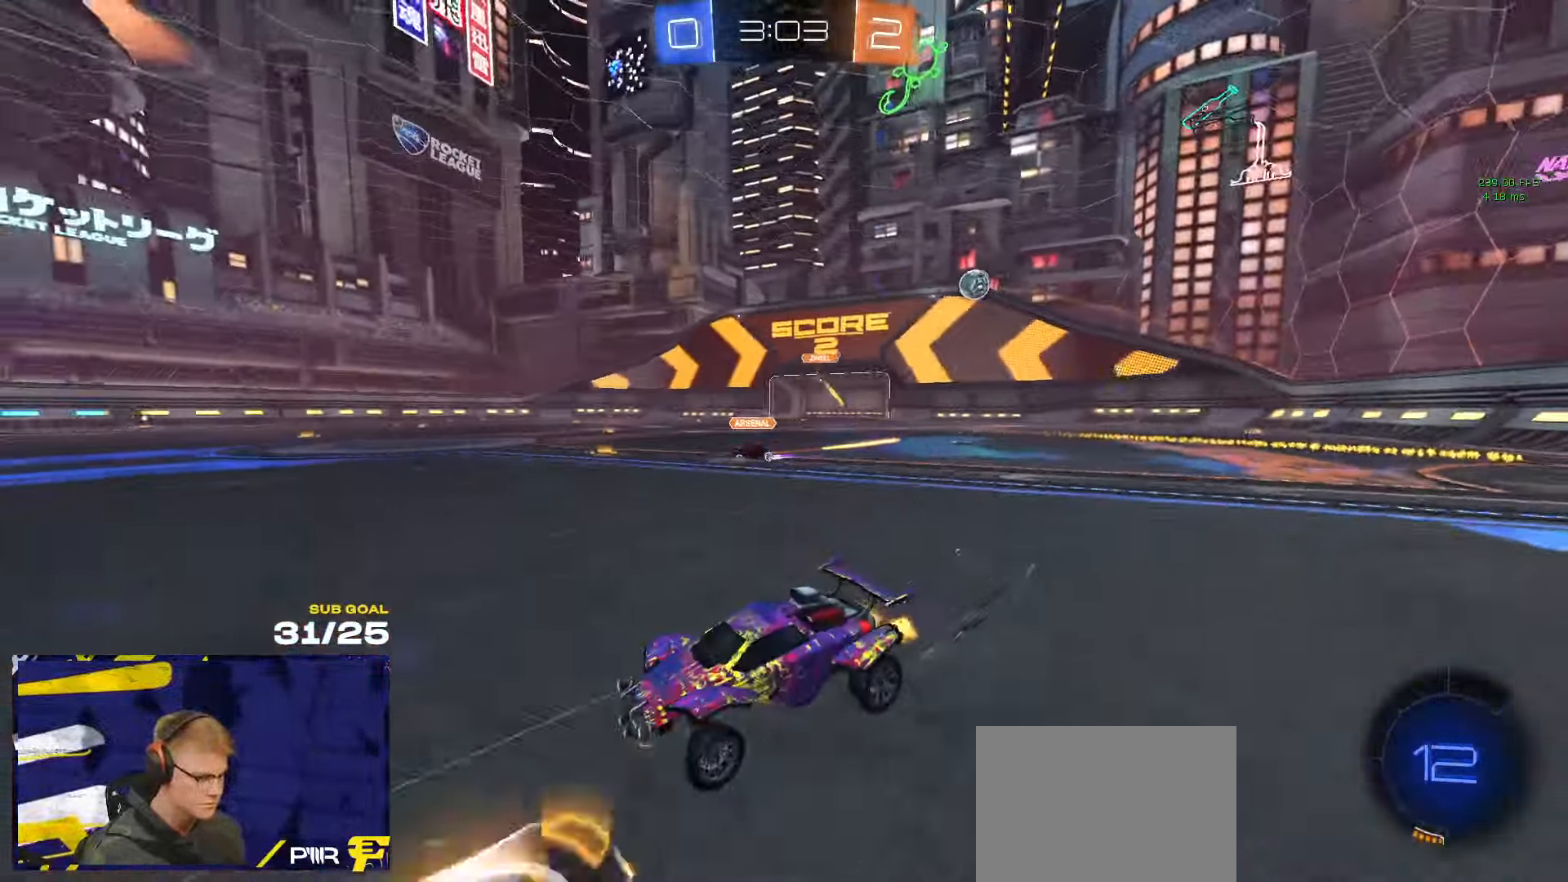
{"buttons": [], "left_stick": "center", "right_stick": "center", "events": [[33, "R1", "down"], [83, "left_stick", "center"], [233, "R1", "up"], [233, "left_stick", "right"], [317, "left_stick", "center"]]}
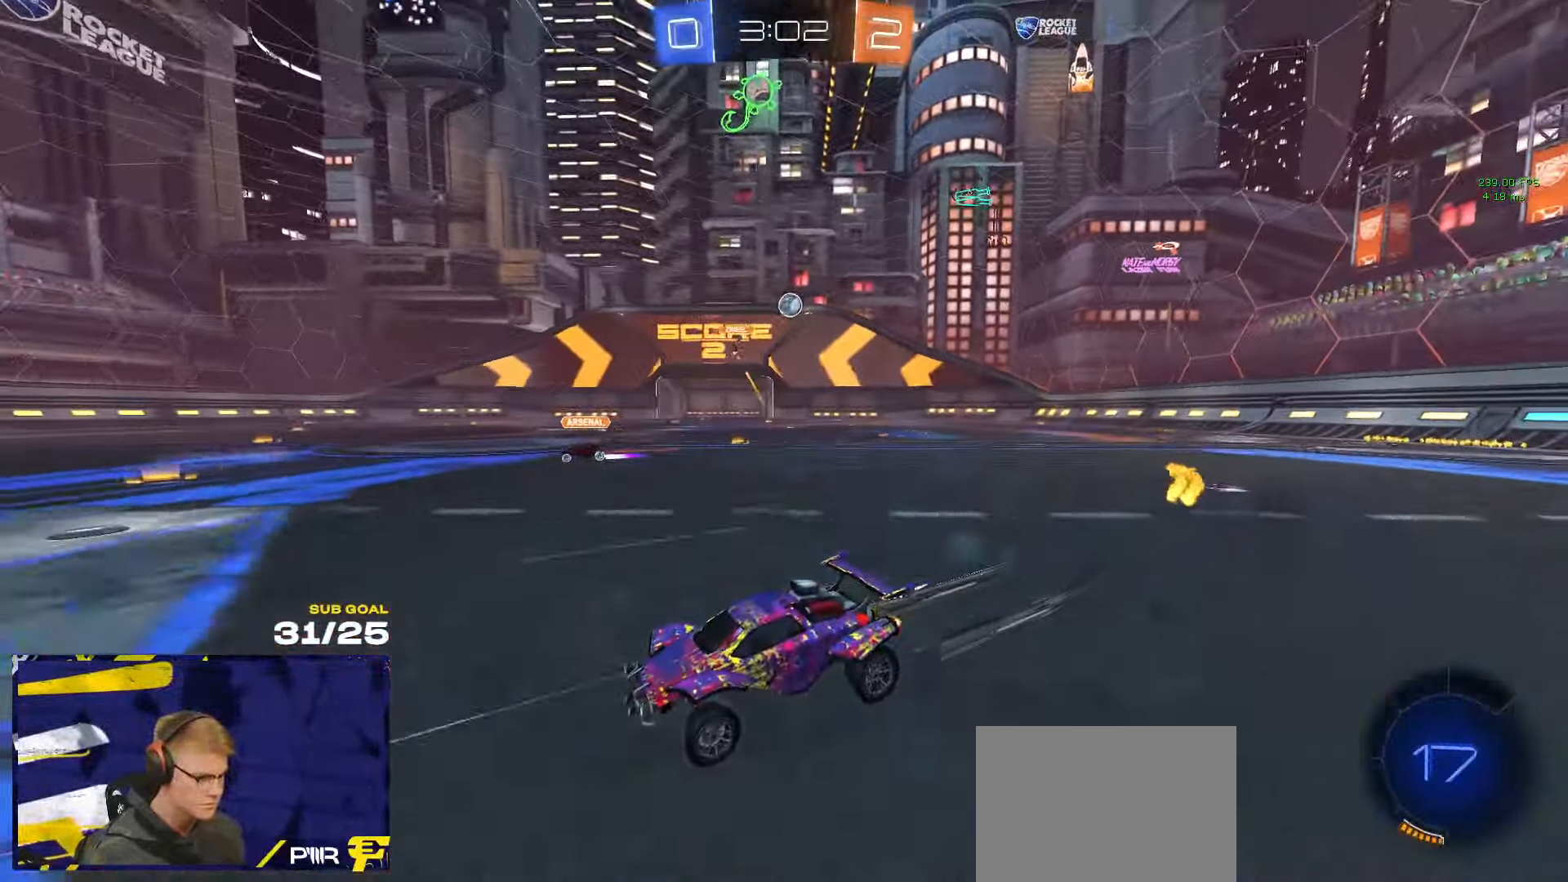
{"buttons": [], "left_stick": "center", "right_stick": "center", "events": []}
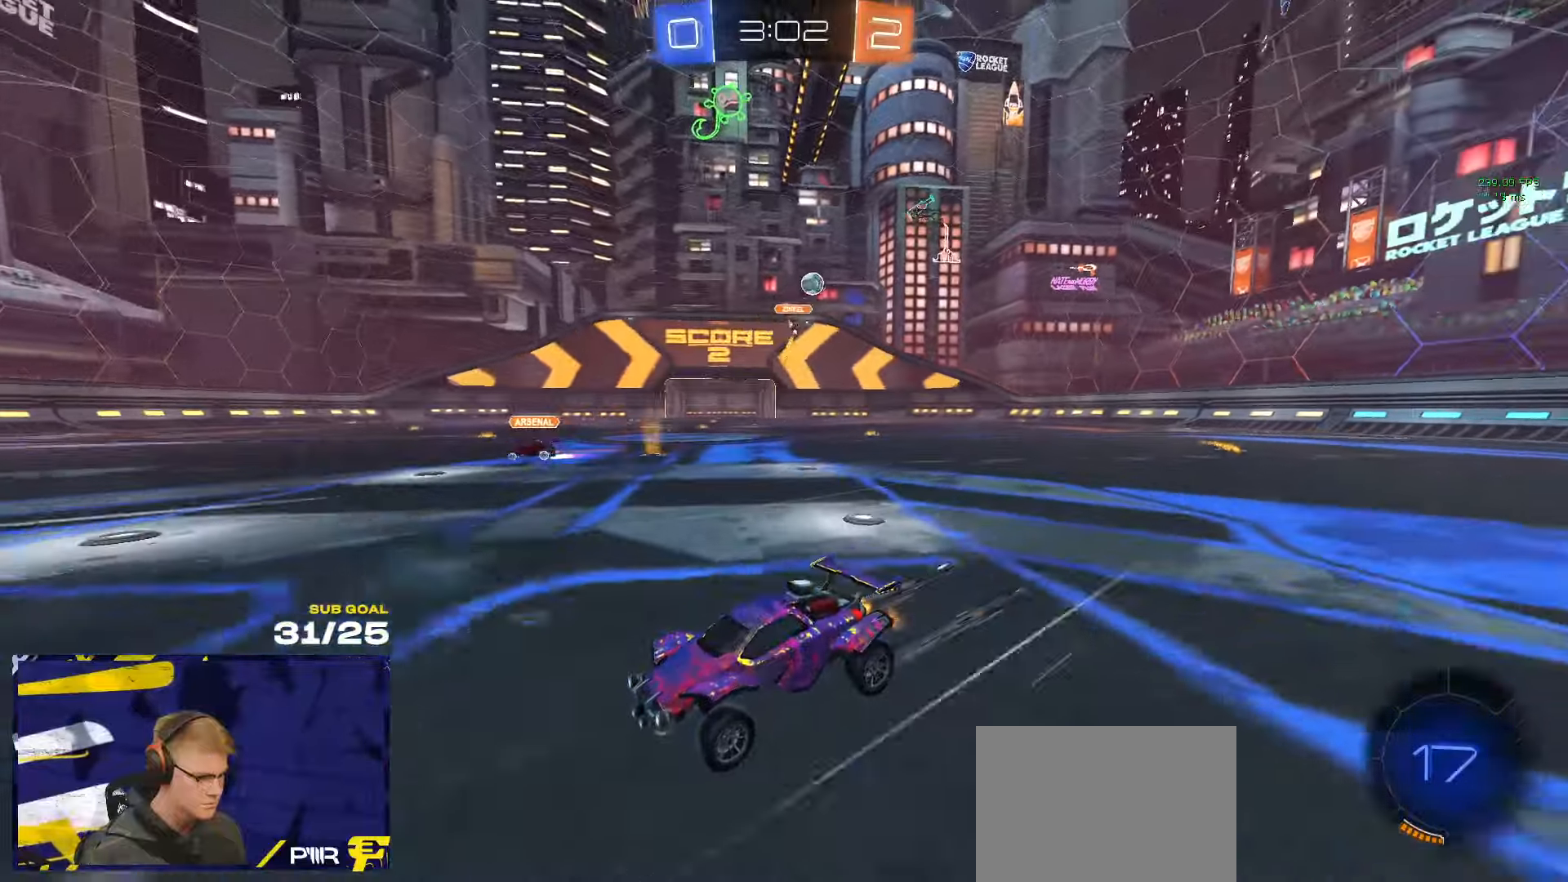
{"buttons": [], "left_stick": "center", "right_stick": "center", "events": [[67, "Y", "down"], [134, "Y", "up"]]}